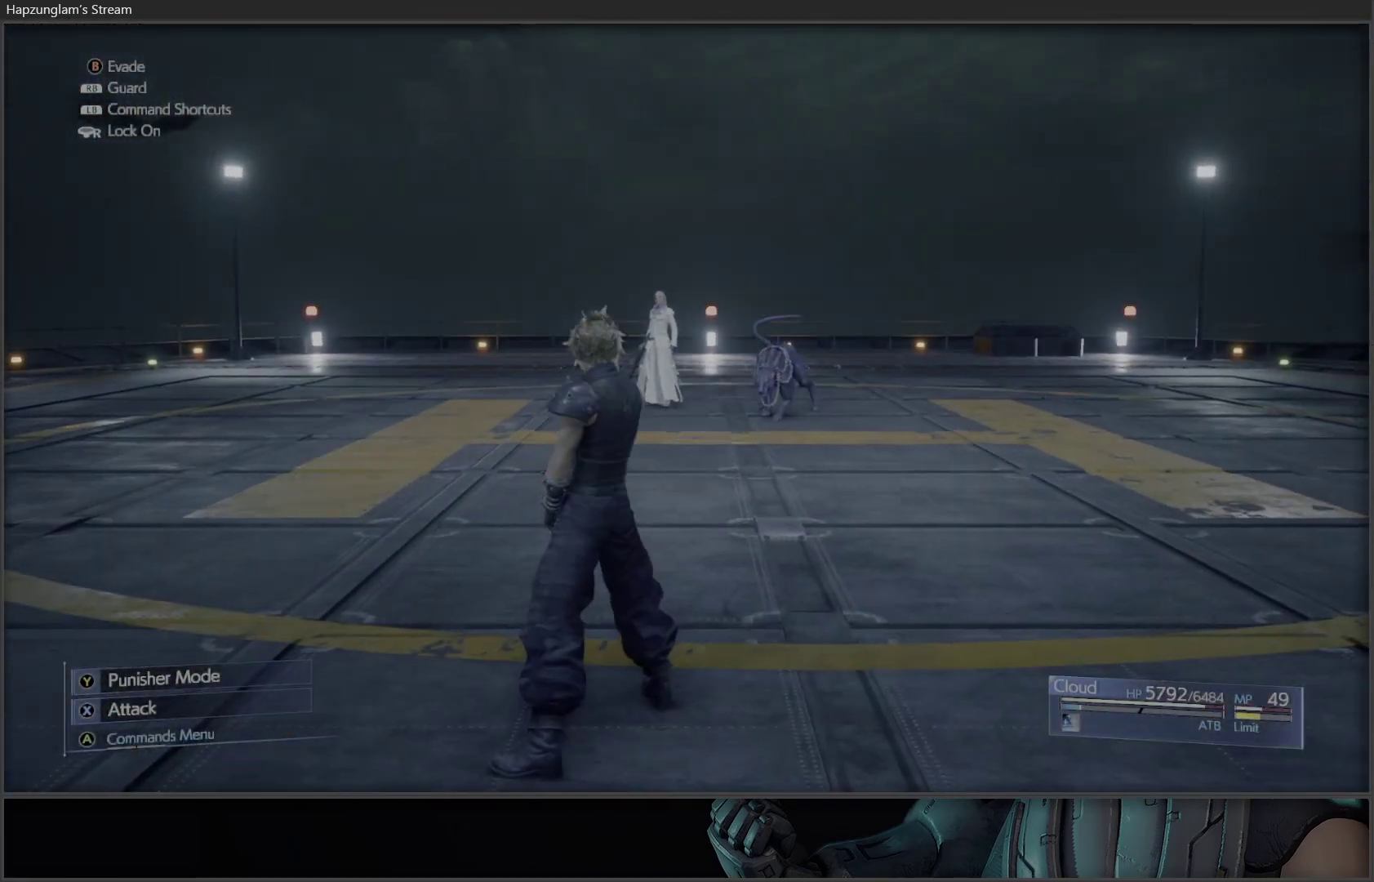
Gameplay with a controller (Xbox layout); each line is a JSON object with the inputs held at the frame after it. "events" lists button and stick changes between this image and that frame as [ms after this image, input, new state], when the widget could be followed in between.
{"buttons": [], "left_stick": "right", "right_stick": "center", "events": [[50, "left_stick", "right"]]}
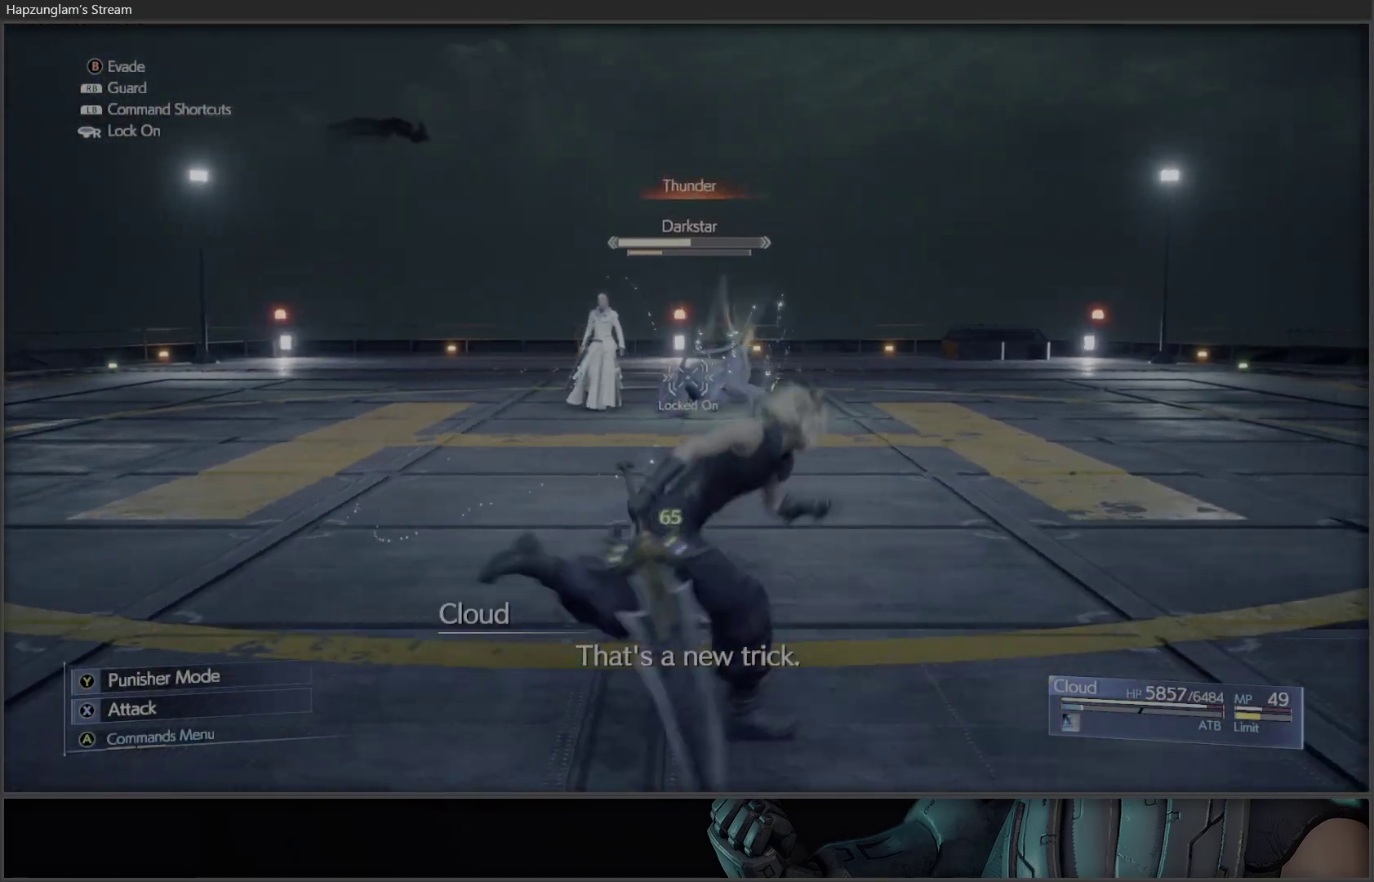
{"buttons": ["X"], "left_stick": "up", "right_stick": "center", "events": [[17, "left_stick", "up"], [350, "X", "down"]]}
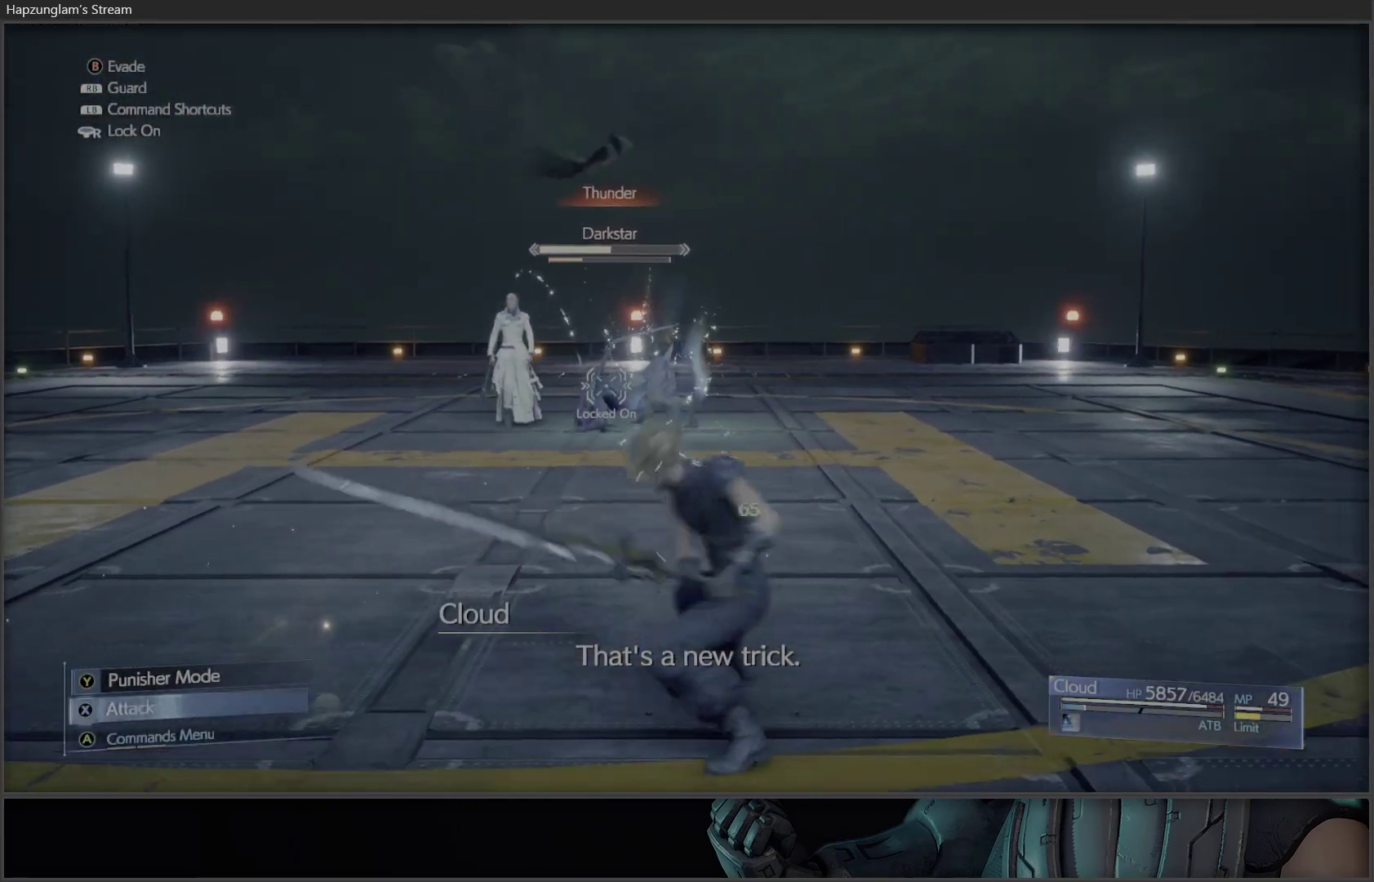
{"buttons": ["X"], "left_stick": "center", "right_stick": "center", "events": [[50, "X", "up"], [50, "left_stick", "center"], [100, "X", "down"], [350, "X", "up"], [367, "X", "down"]]}
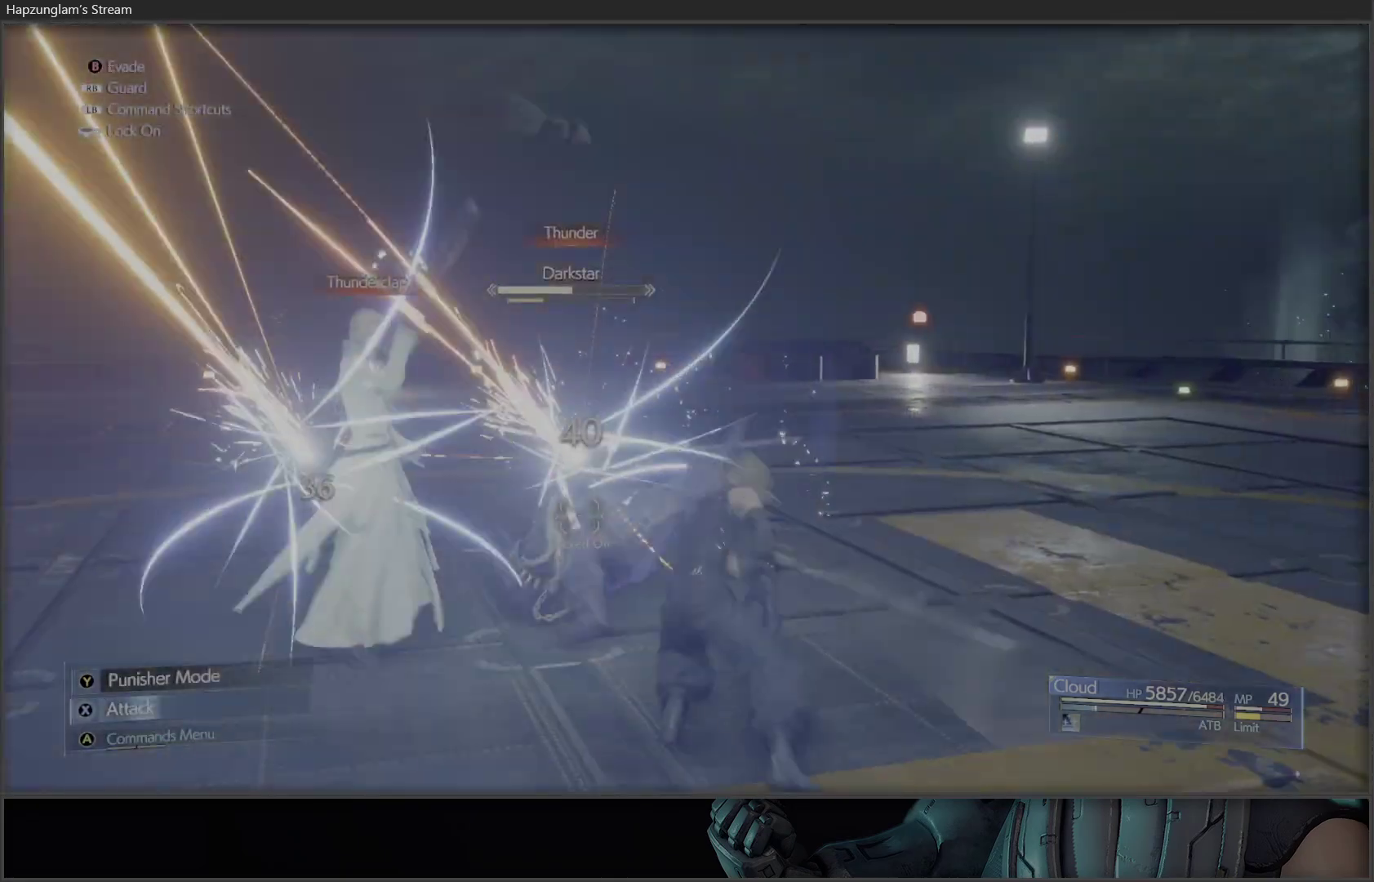
{"buttons": ["R1"], "left_stick": "down-right", "right_stick": "center", "events": [[17, "X", "up"], [150, "left_stick", "down"], [167, "B", "down"], [250, "left_stick", "down-right"], [317, "B", "up"], [417, "R1", "down"]]}
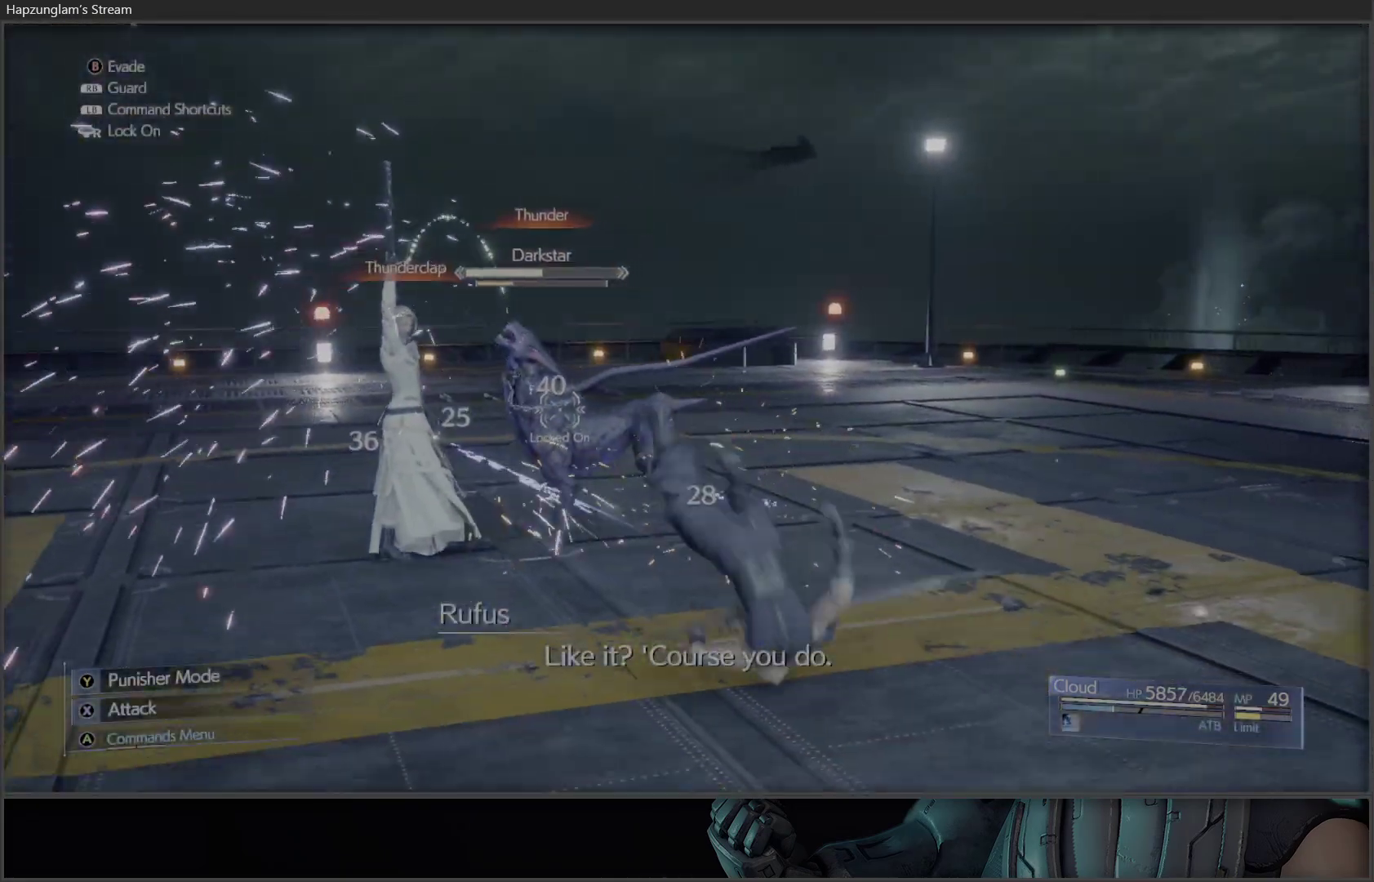
{"buttons": ["R1"], "left_stick": "center", "right_stick": "center", "events": [[133, "left_stick", "up"], [417, "left_stick", "center"]]}
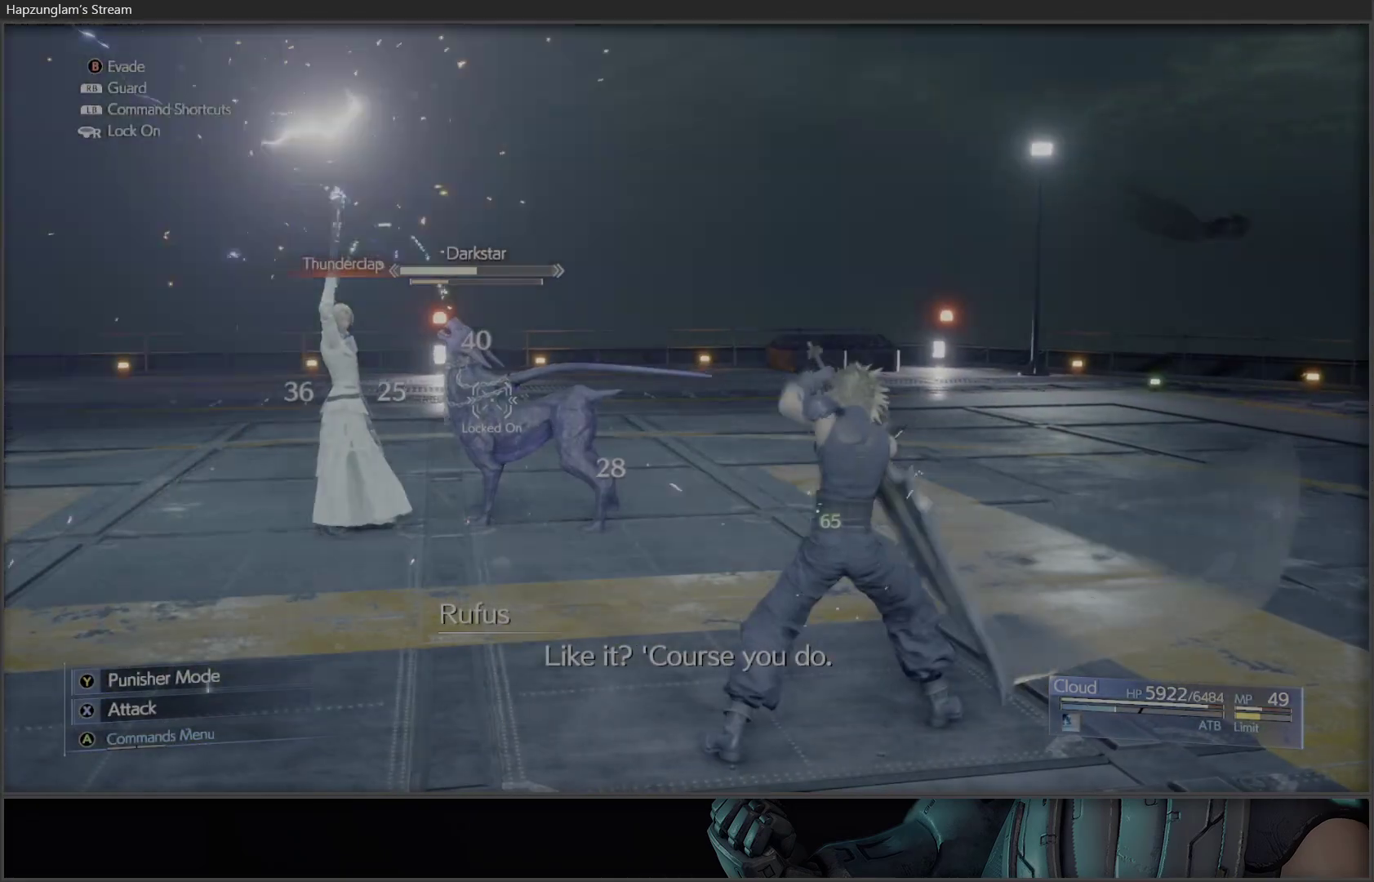
{"buttons": ["X"], "left_stick": "up", "right_stick": "center", "events": [[33, "left_stick", "down"], [317, "left_stick", "up"], [383, "R1", "up"], [417, "X", "down"]]}
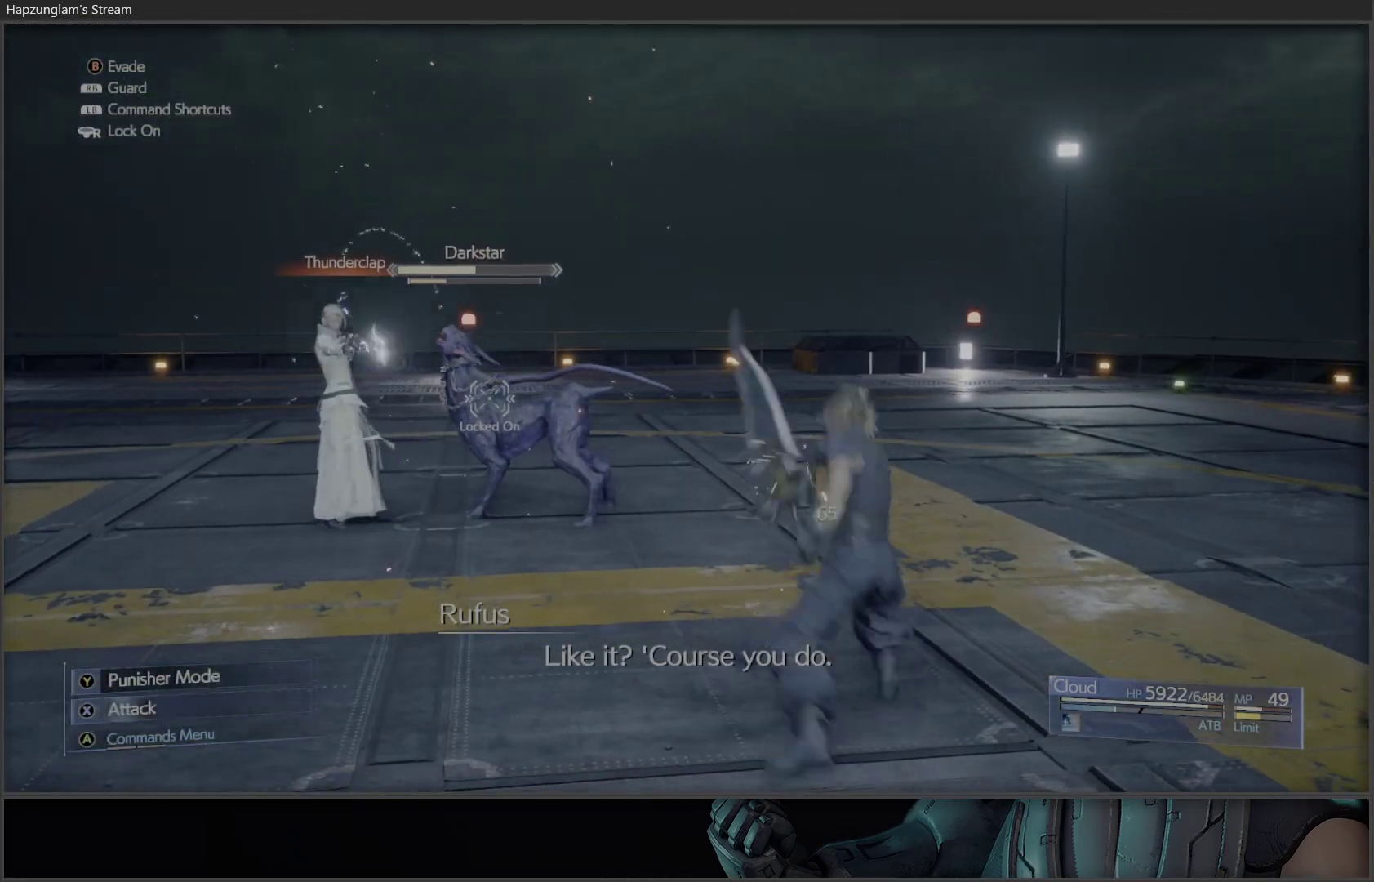
{"buttons": ["R1"], "left_stick": "center", "right_stick": "center", "events": [[17, "X", "up"], [50, "left_stick", "center"], [100, "X", "down"], [183, "X", "up"], [250, "X", "down"], [333, "X", "up"], [400, "R1", "down"]]}
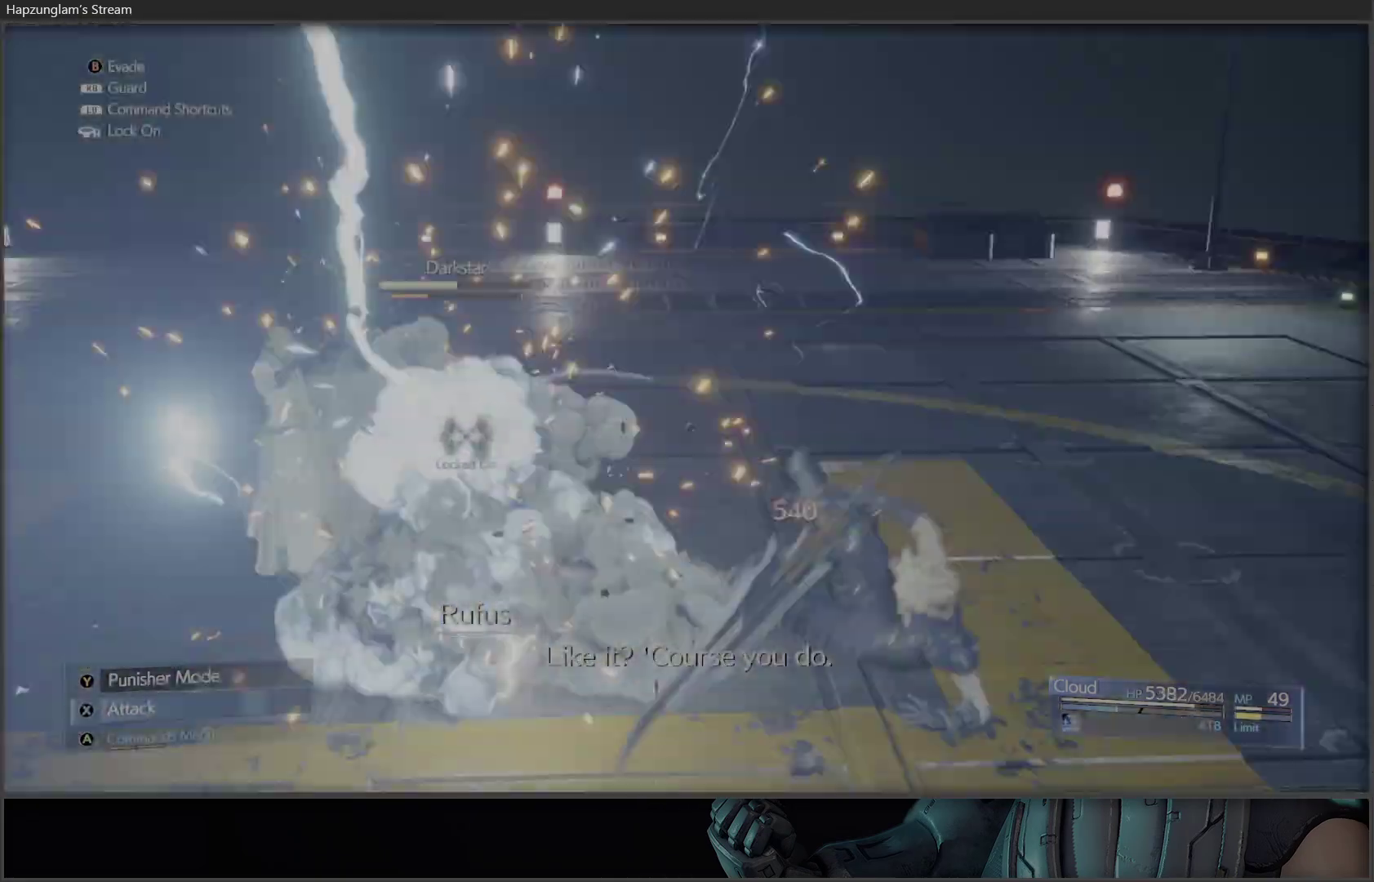
{"buttons": [], "left_stick": "center", "right_stick": "center", "events": [[500, "R1", "up"]]}
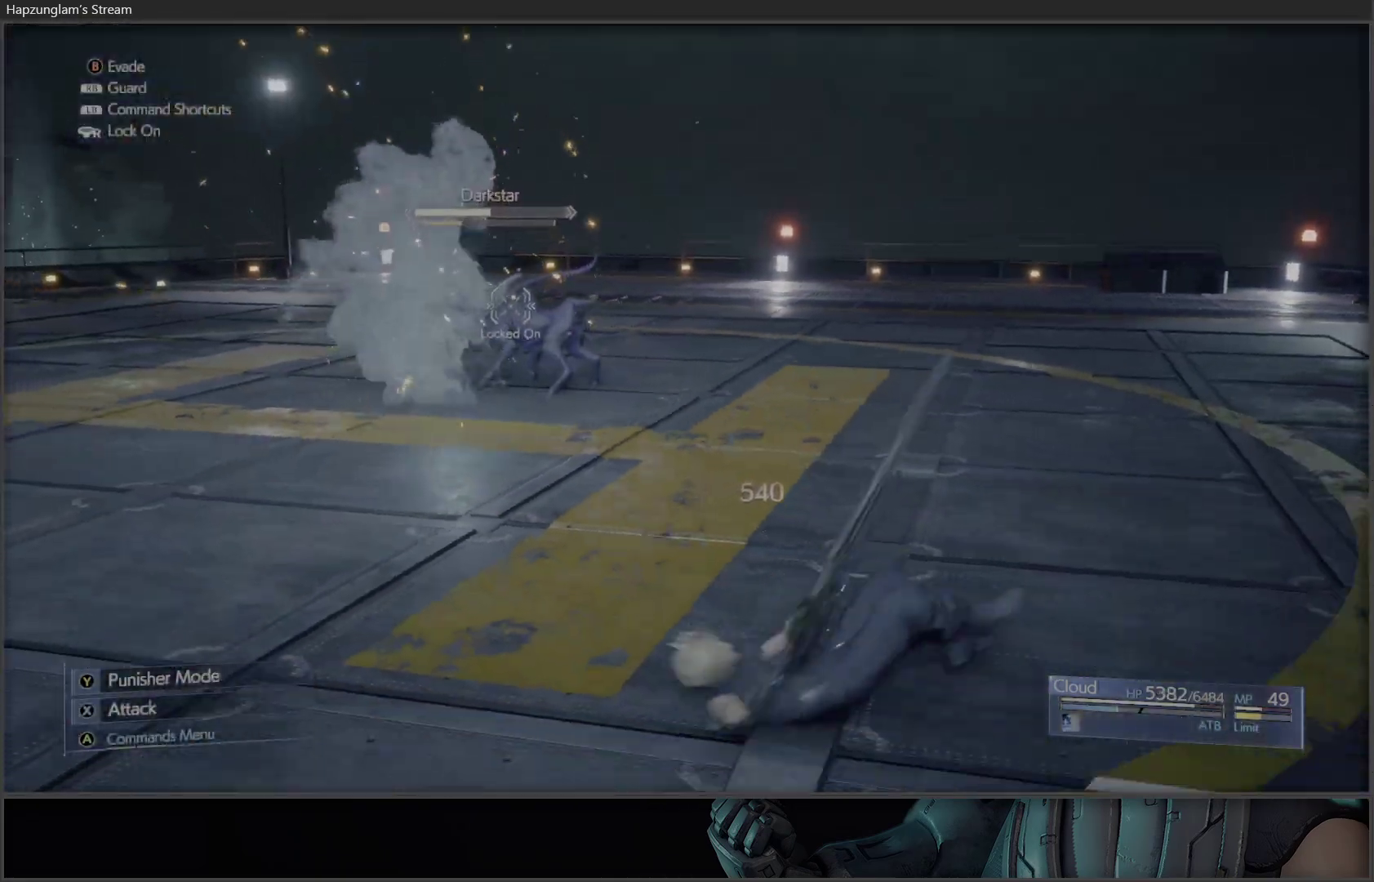
{"buttons": [], "left_stick": "center", "right_stick": "center", "events": [[117, "B", "down"], [167, "left_stick", "down"], [200, "B", "up"], [267, "B", "down"], [333, "B", "up"], [400, "left_stick", "center"], [417, "B", "down"], [450, "B", "up"]]}
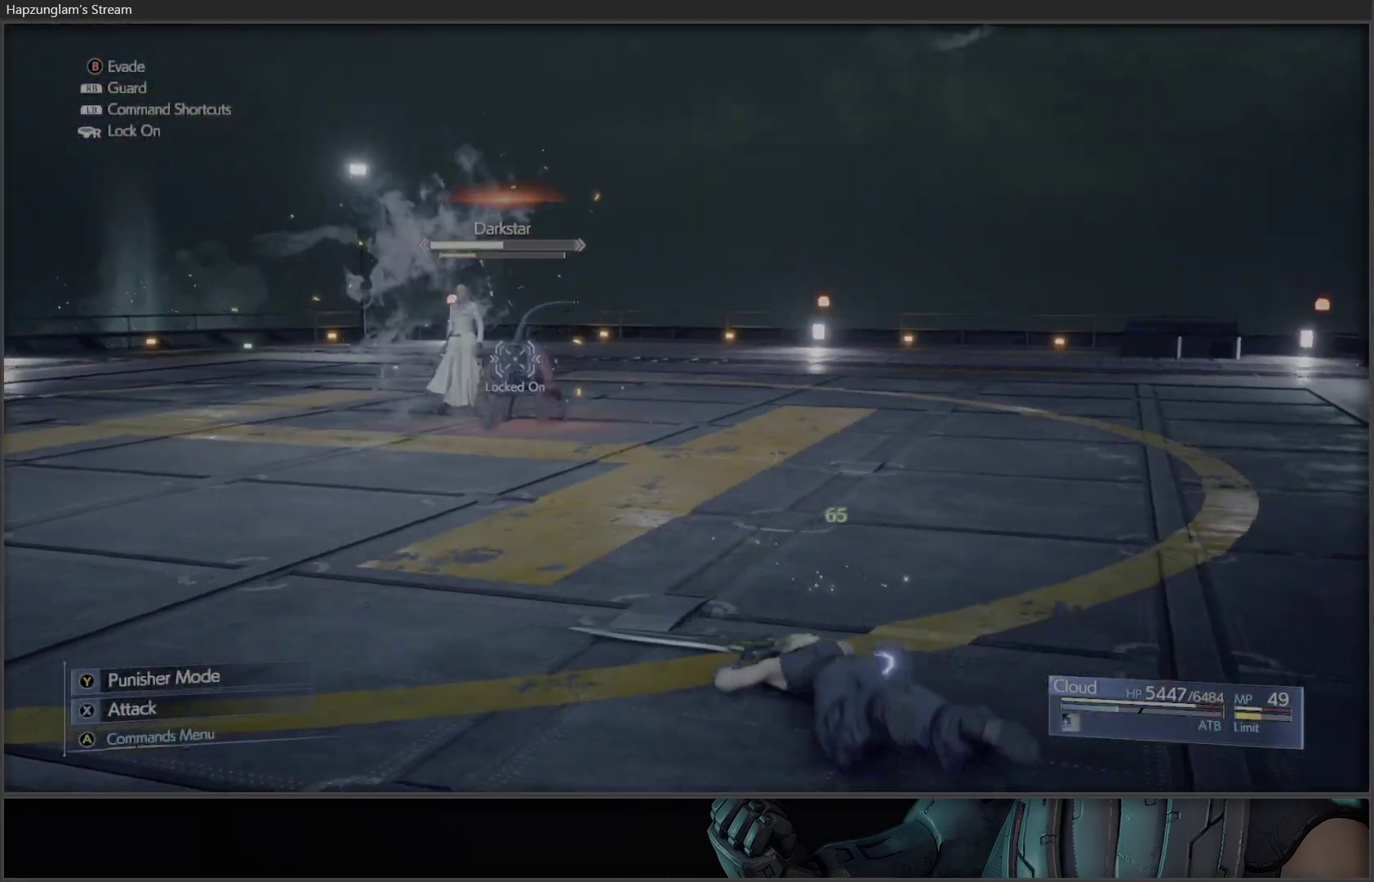
{"buttons": [], "left_stick": "center", "right_stick": "center", "events": [[33, "B", "down"], [83, "B", "up"], [167, "B", "down"], [233, "B", "up"], [283, "B", "down"], [350, "B", "up"], [433, "B", "down"], [500, "B", "up"]]}
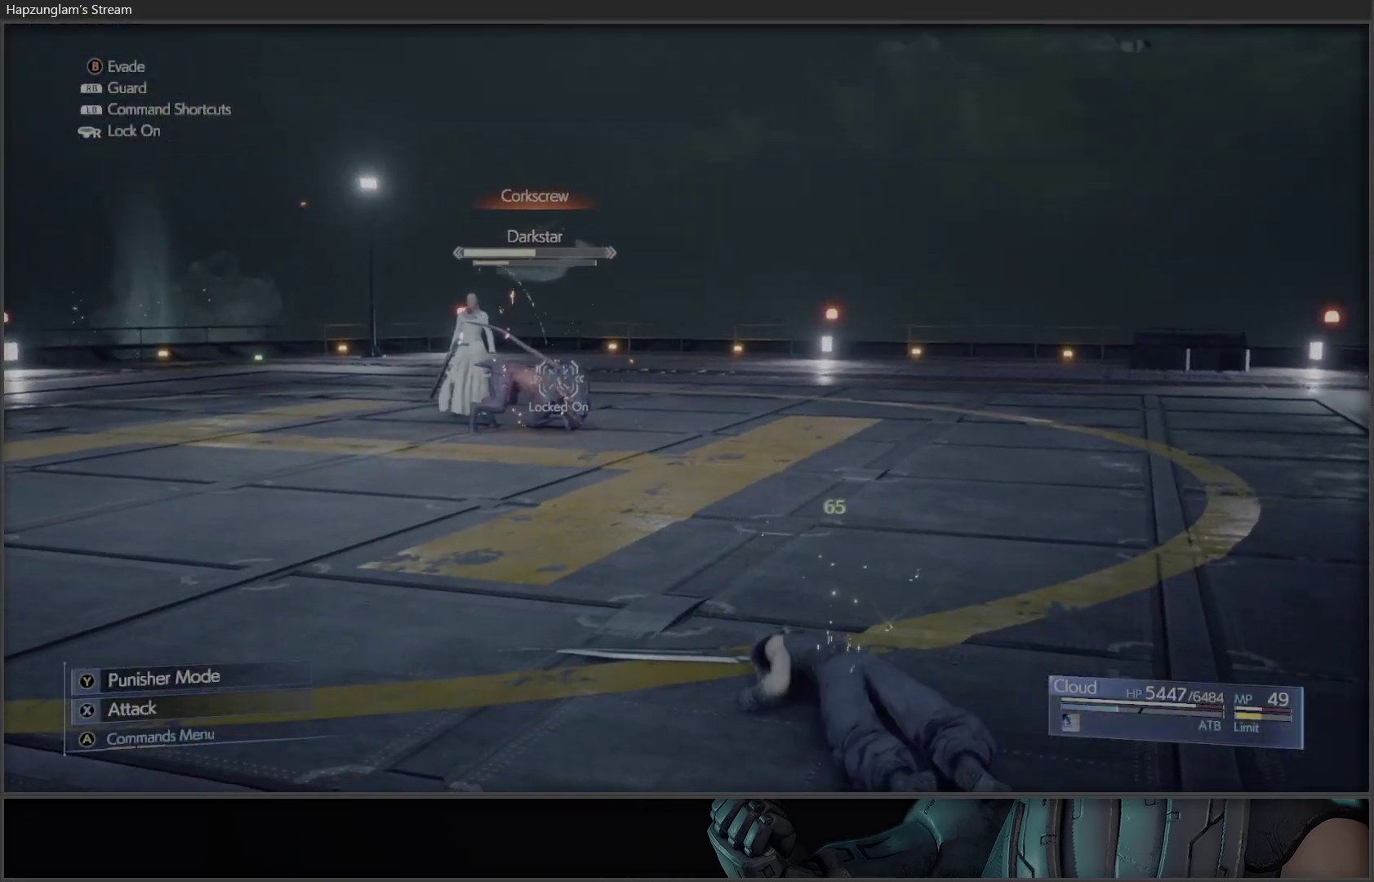
{"buttons": [], "left_stick": "right", "right_stick": "center", "events": [[50, "B", "down"], [117, "B", "up"], [200, "B", "down"], [250, "B", "up"], [450, "left_stick", "right"]]}
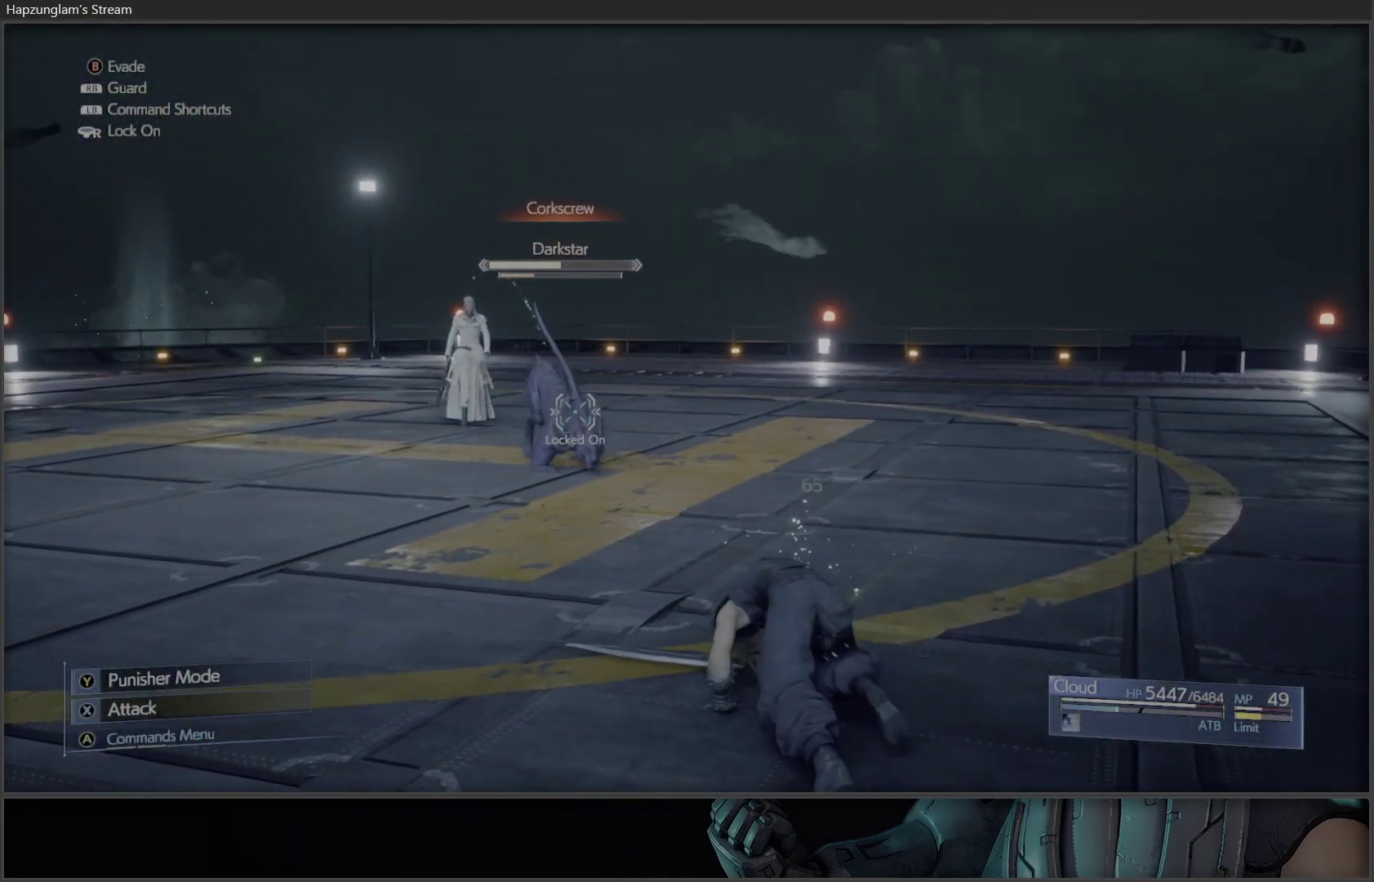
{"buttons": ["R1"], "left_stick": "center", "right_stick": "center", "events": [[167, "left_stick", "up-left"], [317, "R1", "down"], [417, "left_stick", "center"]]}
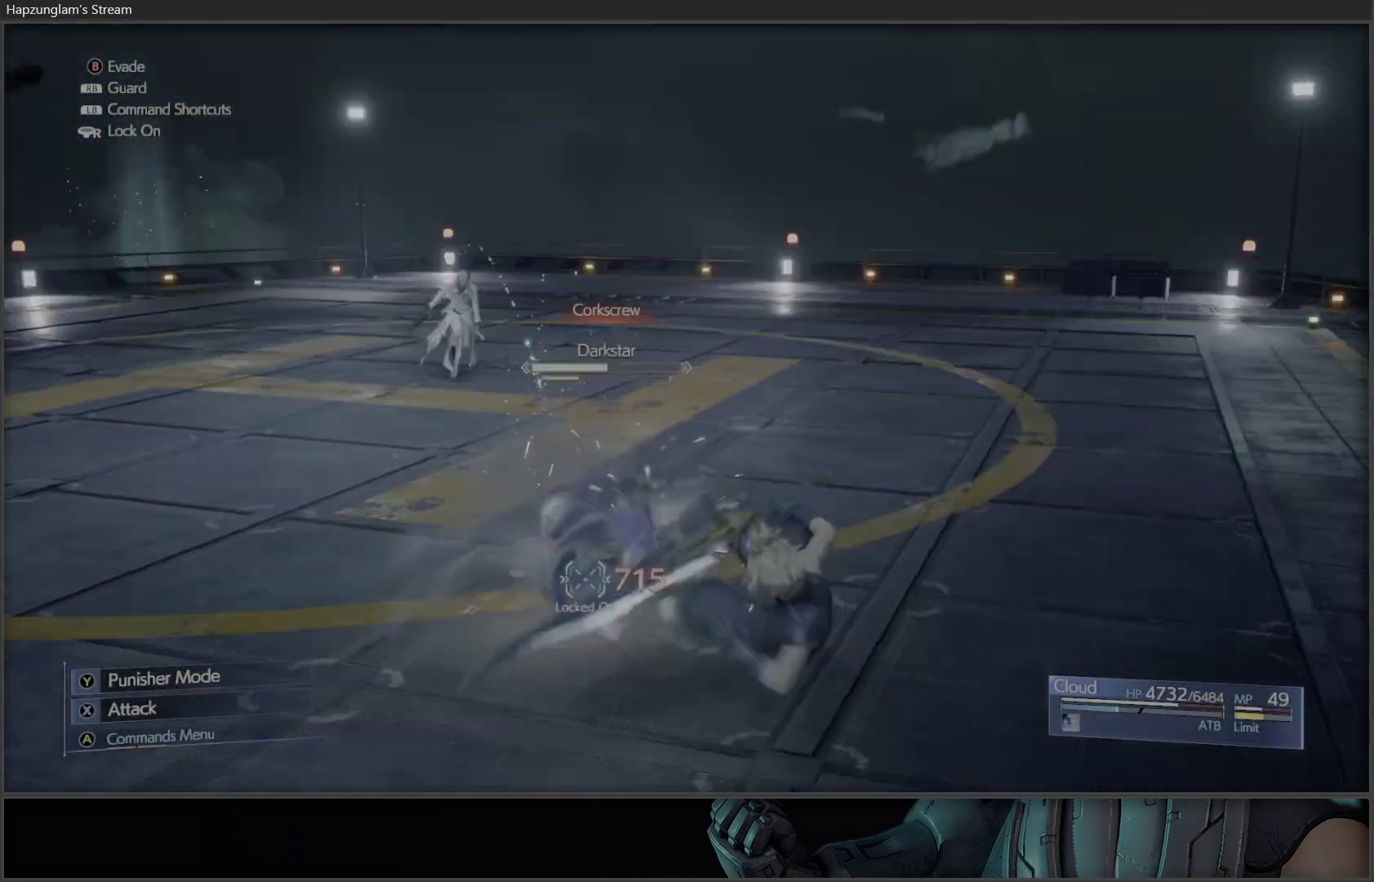
{"buttons": [], "left_stick": "up-left", "right_stick": "center", "events": [[367, "left_stick", "up-left"], [400, "R1", "up"], [450, "right_stick", "up-right"], [500, "right_stick", "center"]]}
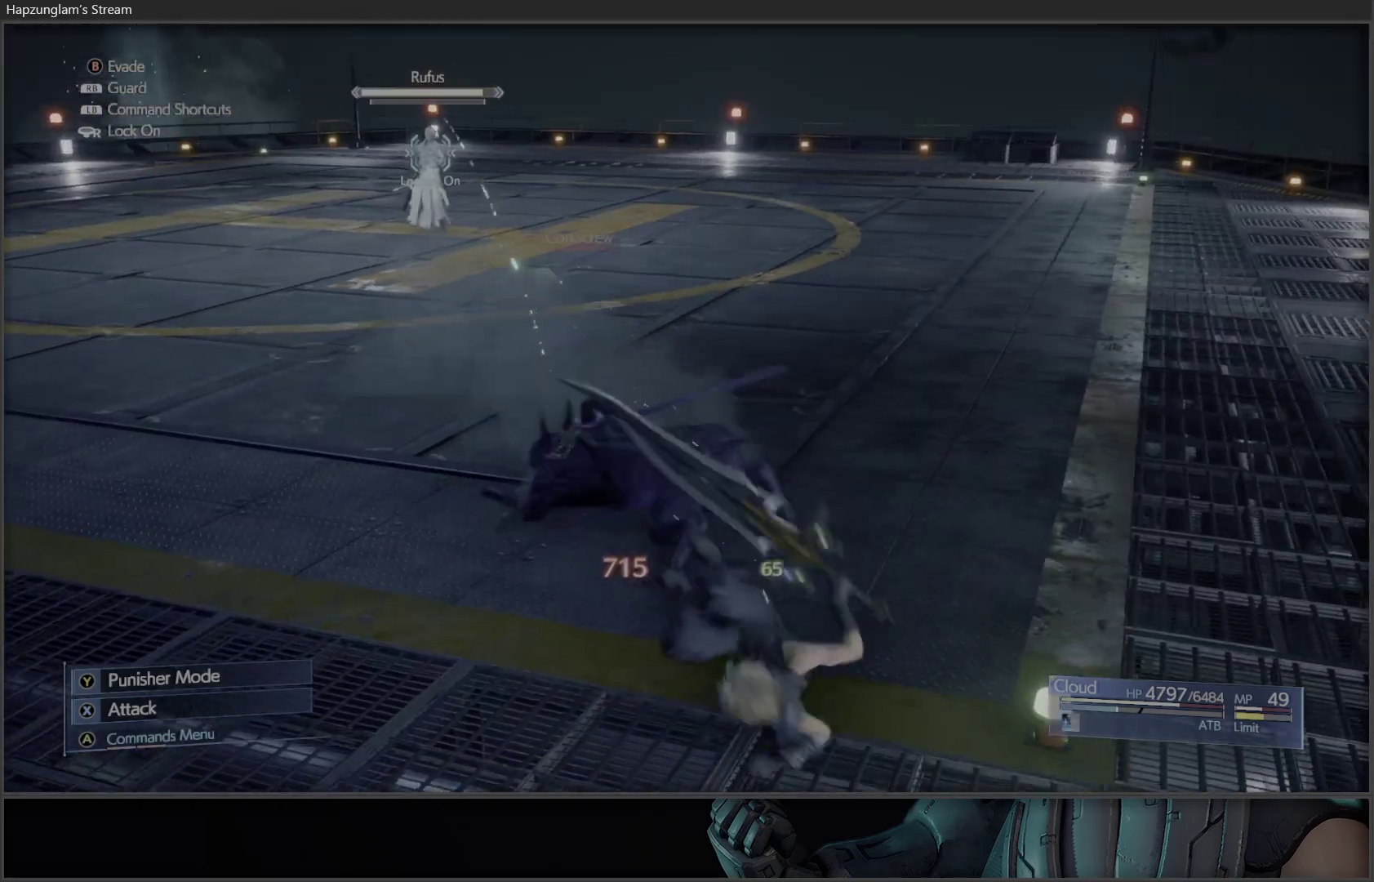
{"buttons": [], "left_stick": "up", "right_stick": "center", "events": [[100, "A", "down"], [117, "left_stick", "up"], [183, "A", "up"]]}
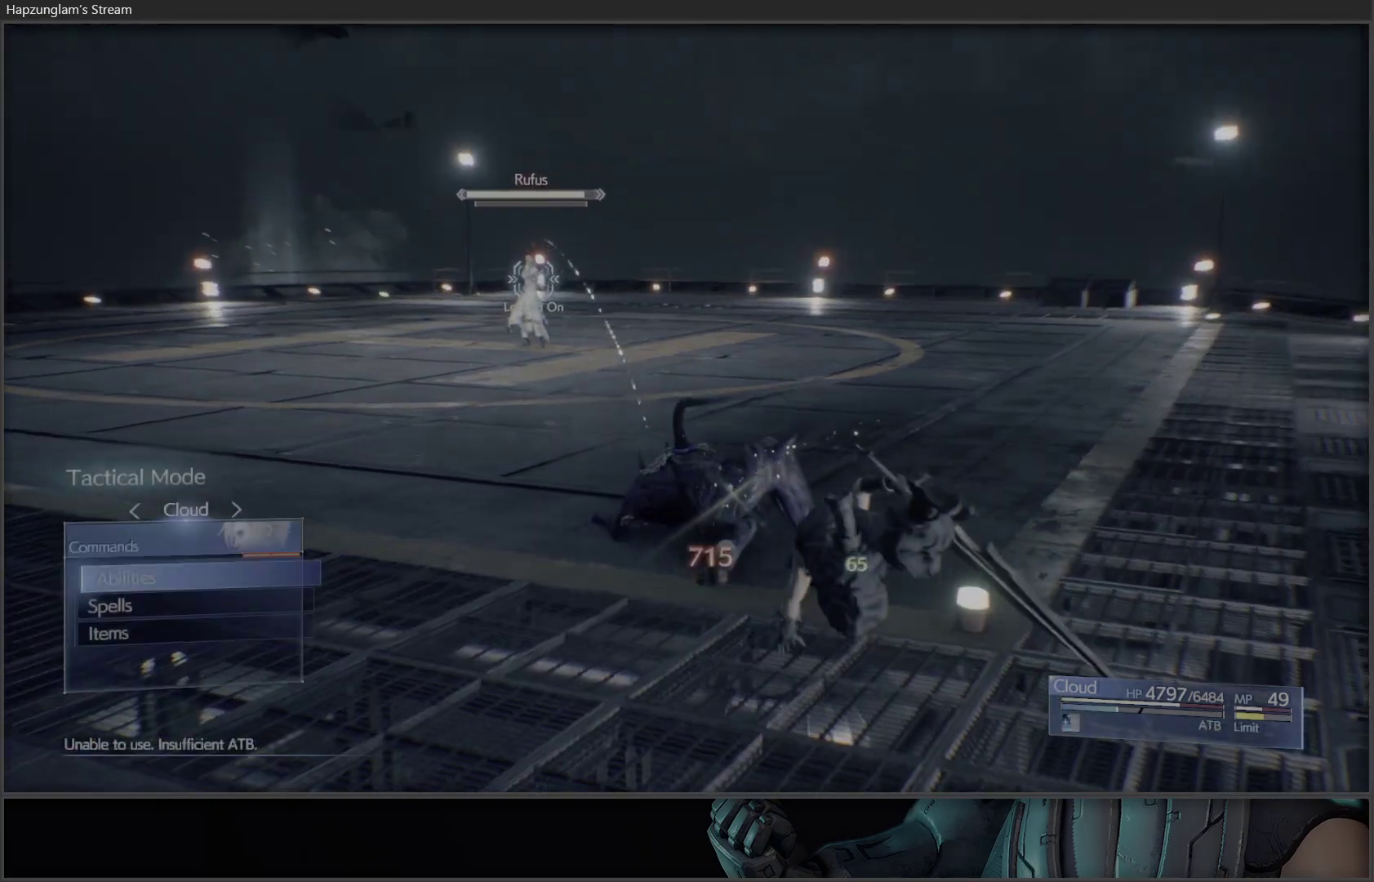
{"buttons": ["B"], "left_stick": "center", "right_stick": "center", "events": [[50, "X", "down"], [150, "X", "up"], [250, "left_stick", "center"], [417, "B", "down"]]}
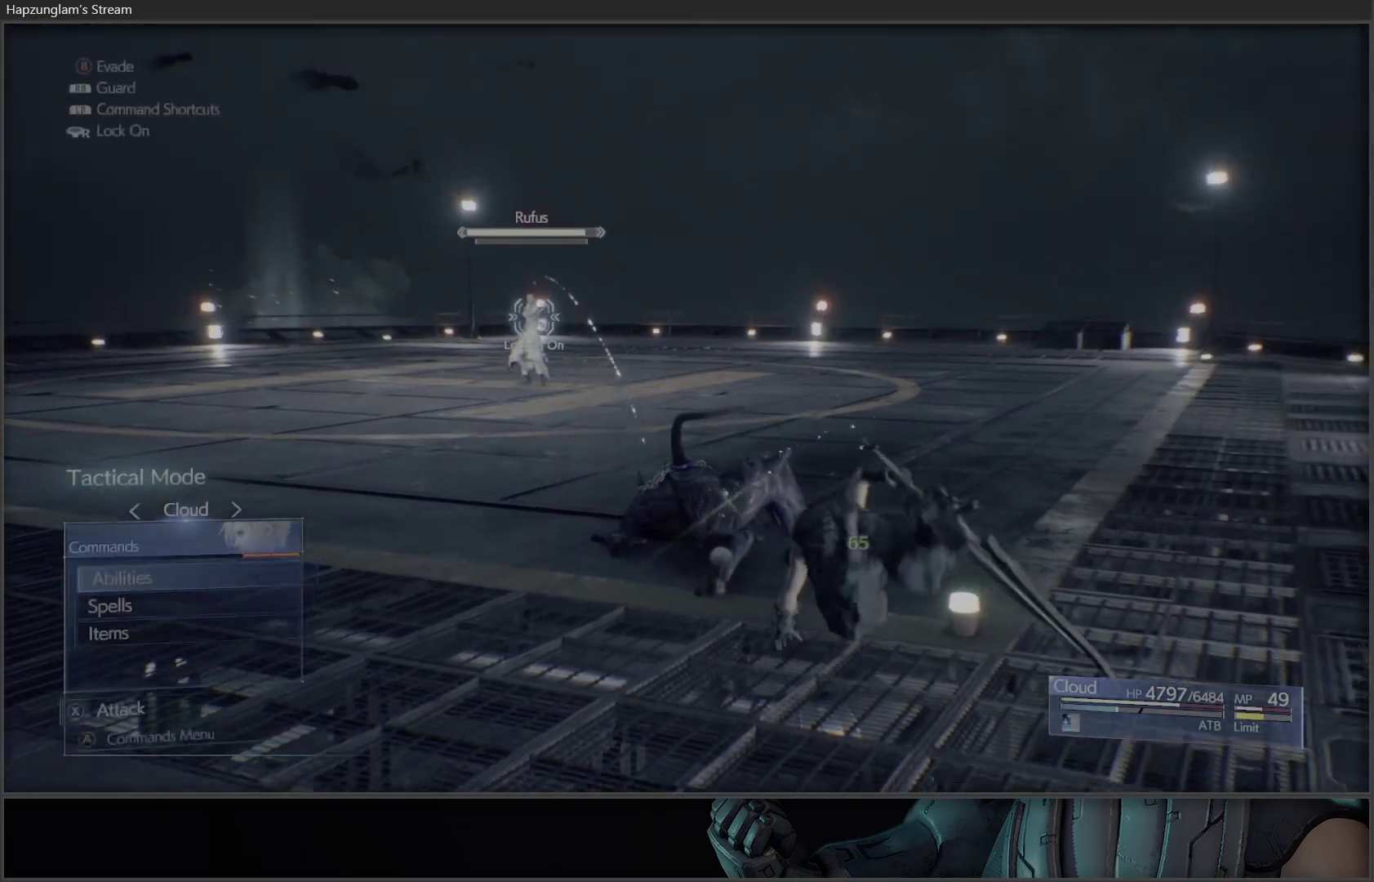
{"buttons": ["X"], "left_stick": "up", "right_stick": "center", "events": [[17, "B", "up"], [133, "X", "down"], [233, "X", "up"], [233, "left_stick", "up"], [300, "X", "down"], [383, "X", "up"], [450, "X", "down"]]}
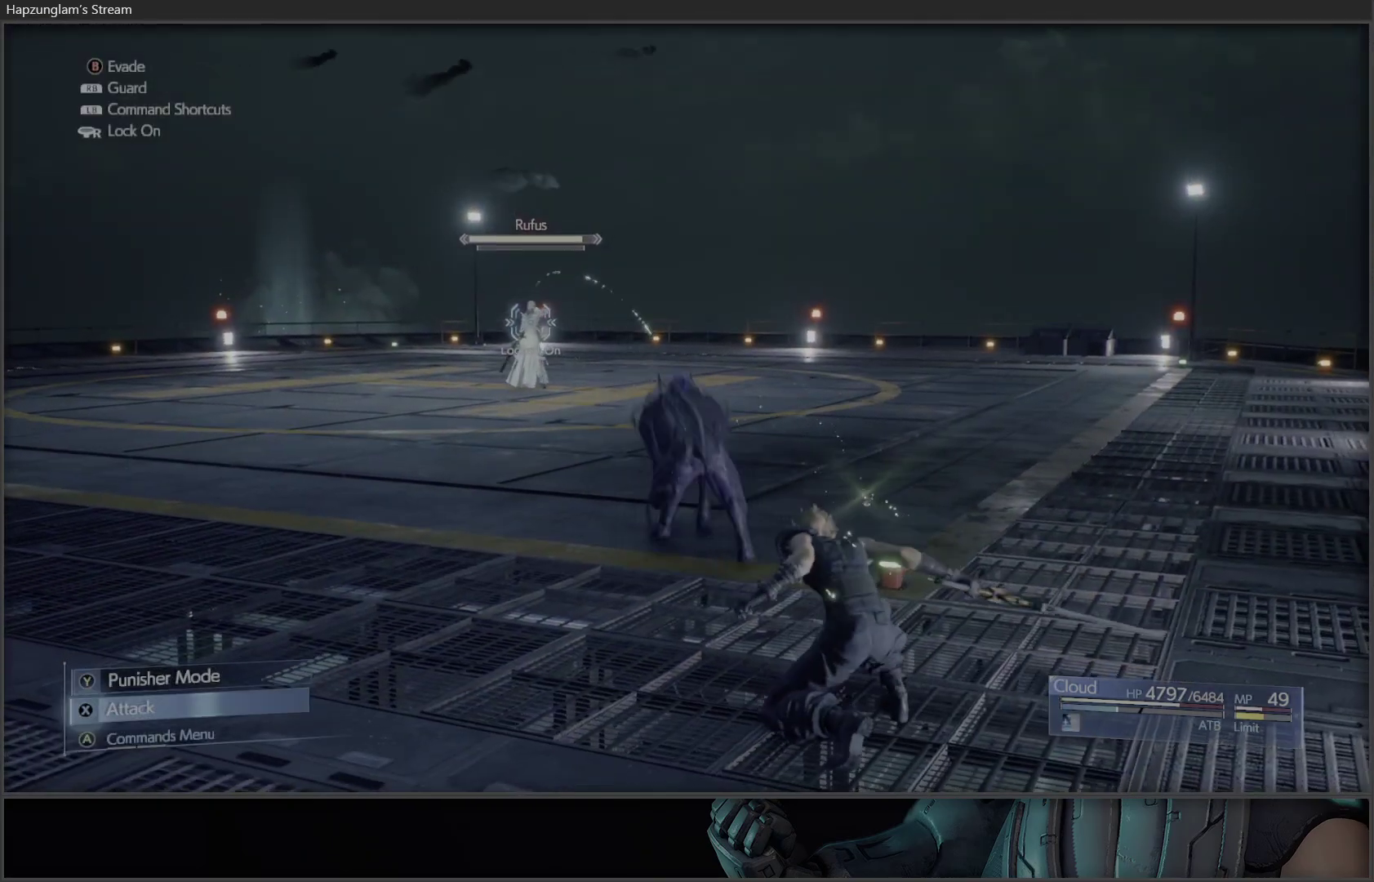
{"buttons": [], "left_stick": "up", "right_stick": "center", "events": [[50, "X", "up"], [100, "X", "down"], [183, "X", "up"], [250, "X", "down"], [333, "X", "up"], [400, "X", "down"], [500, "X", "up"]]}
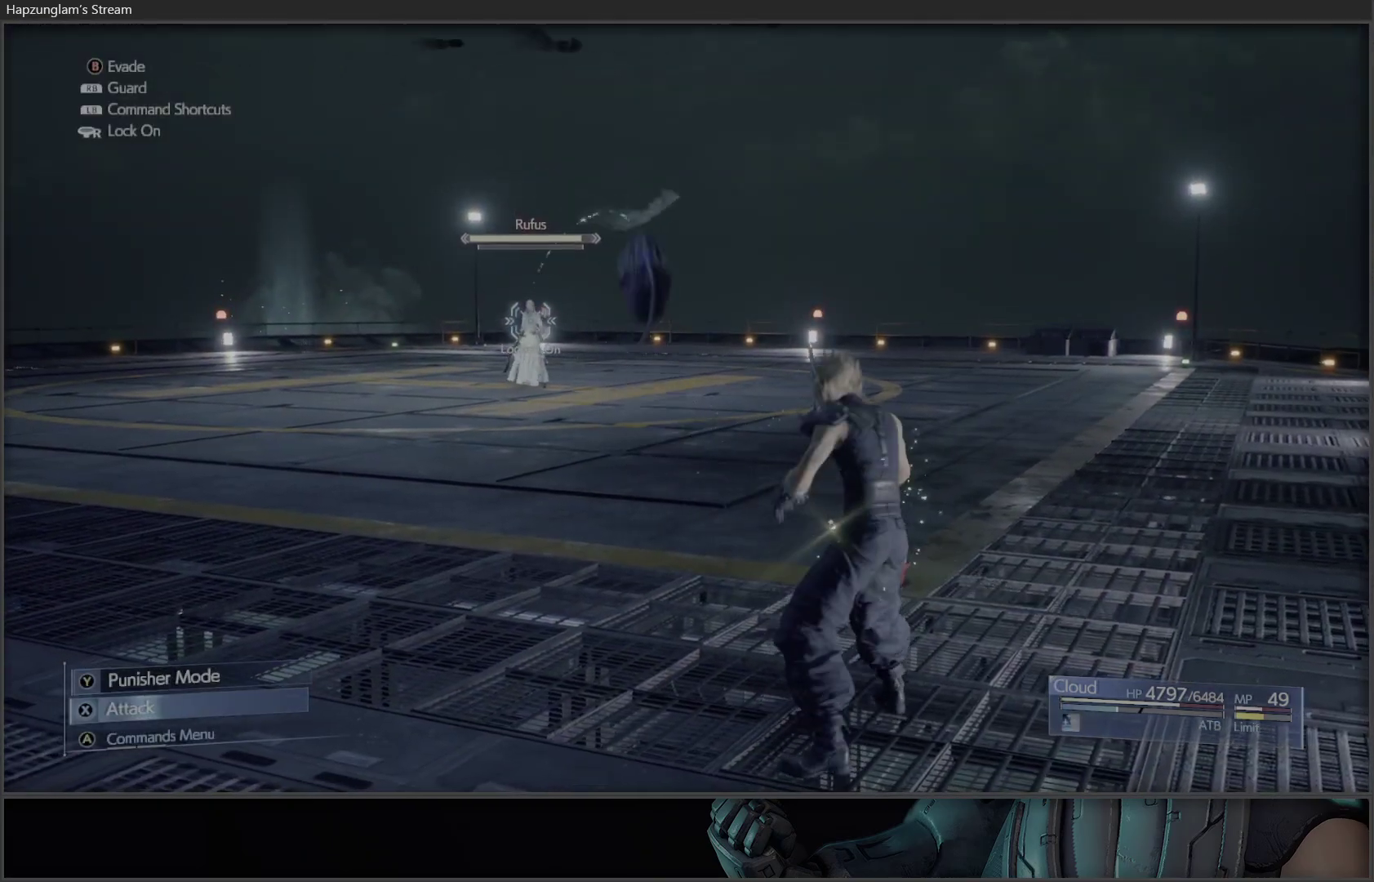
{"buttons": [], "left_stick": "up", "right_stick": "center", "events": [[200, "R3", "down"], [300, "R3", "up"]]}
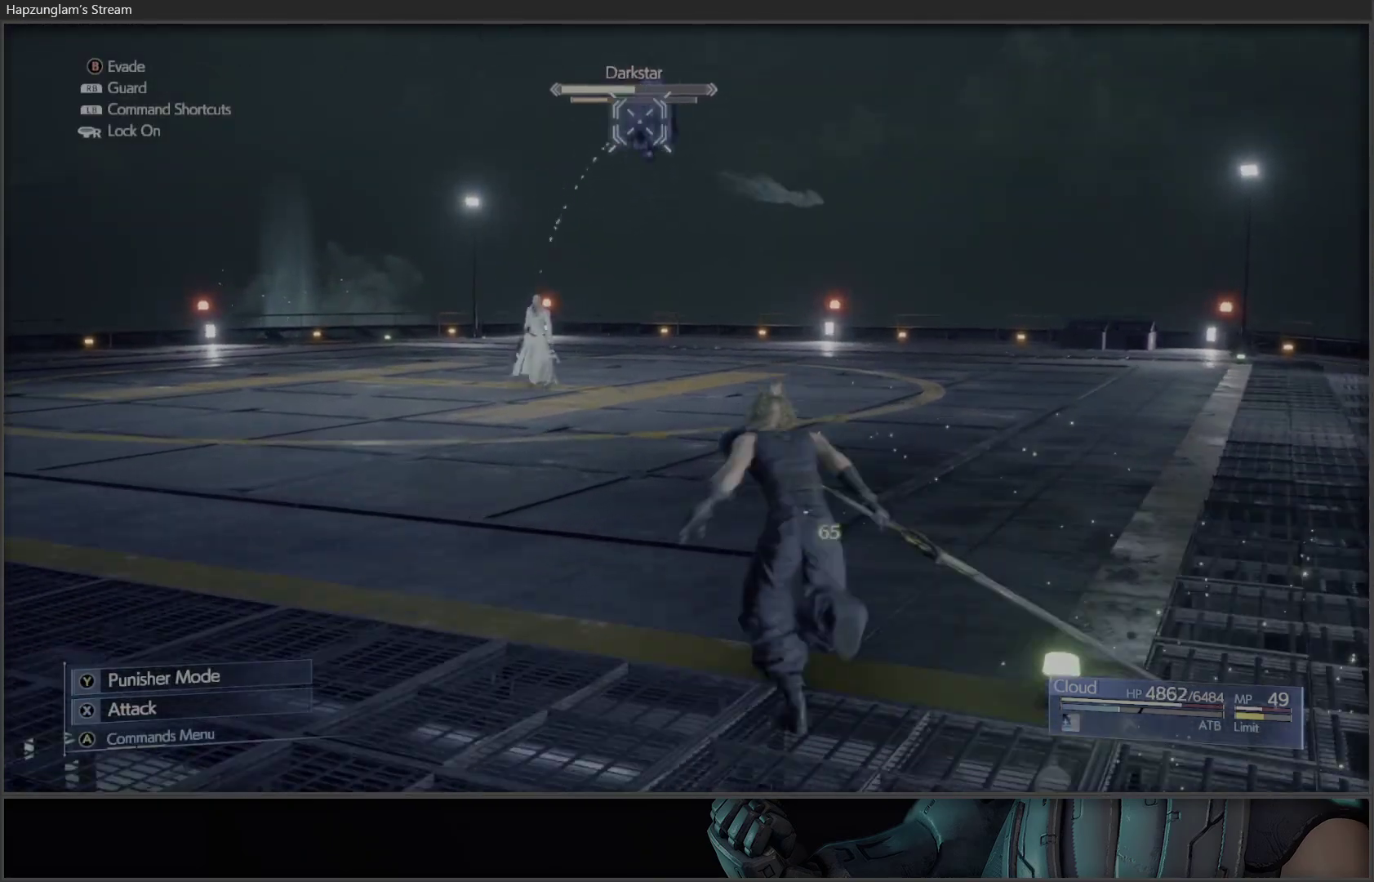
{"buttons": [], "left_stick": "up", "right_stick": "center", "events": []}
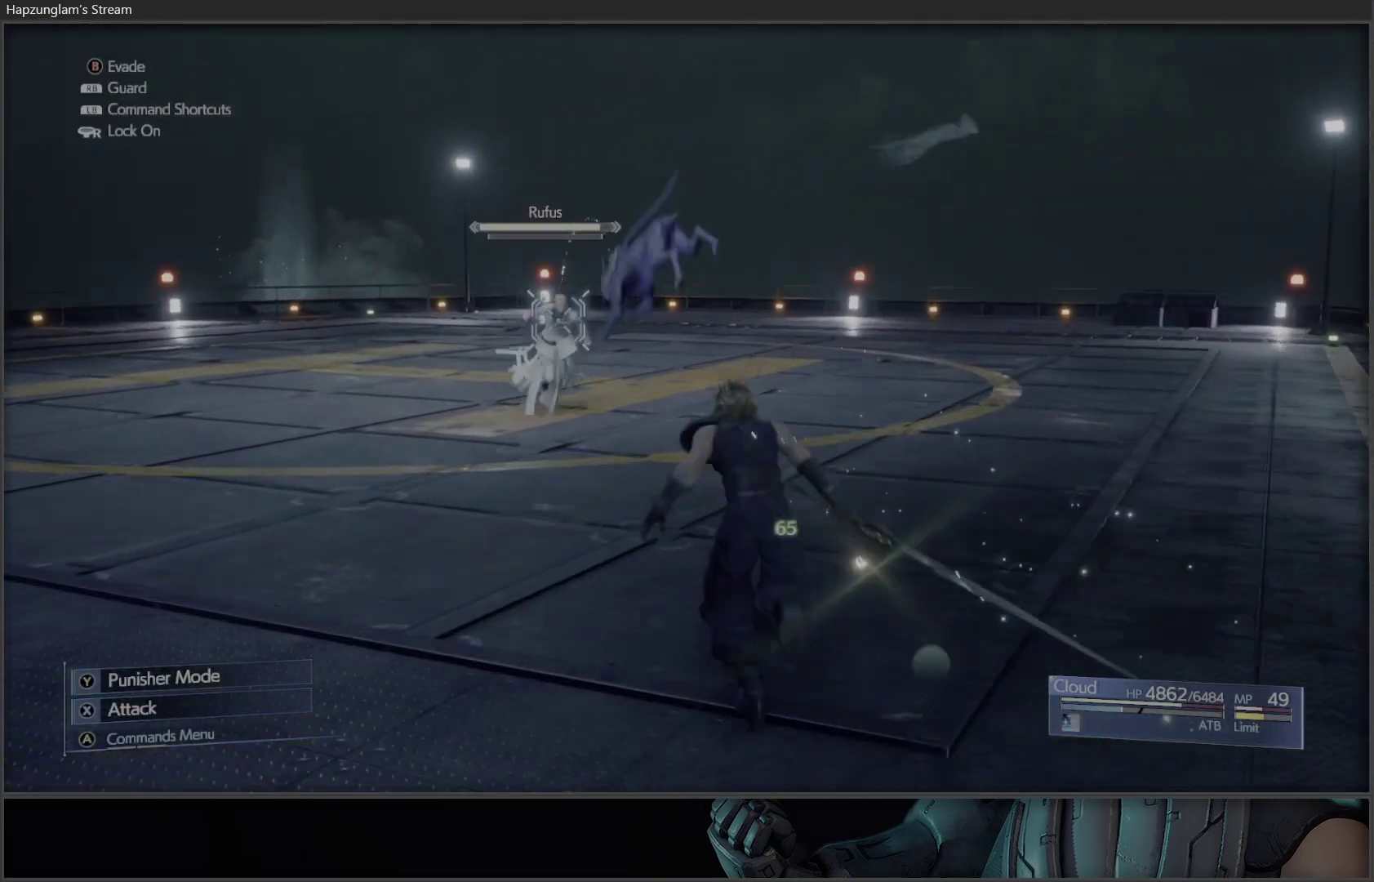
{"buttons": [], "left_stick": "center", "right_stick": "center", "events": [[417, "left_stick", "center"]]}
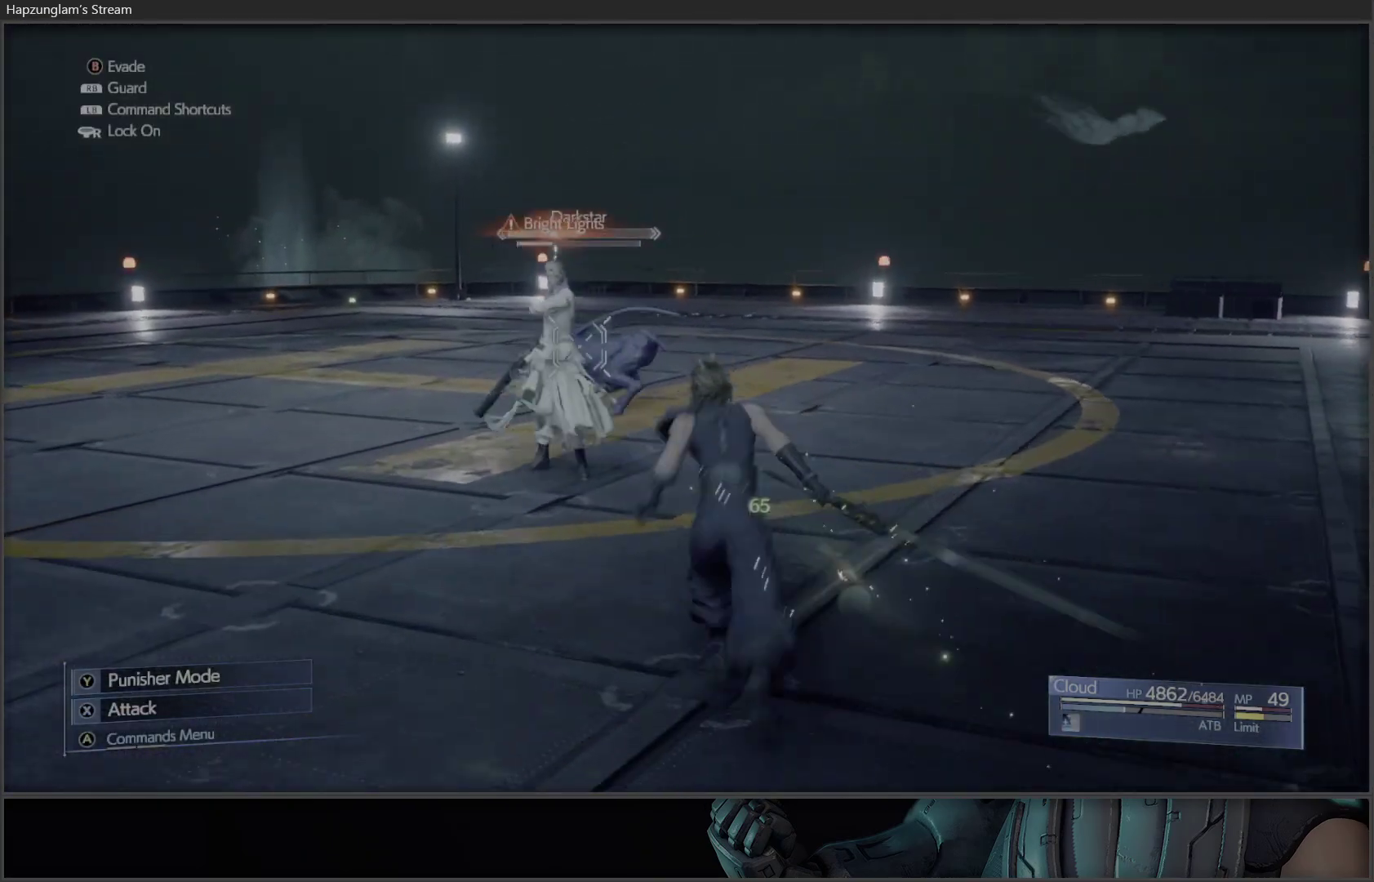
{"buttons": ["R1"], "left_stick": "center", "right_stick": "center", "events": [[67, "R1", "down"]]}
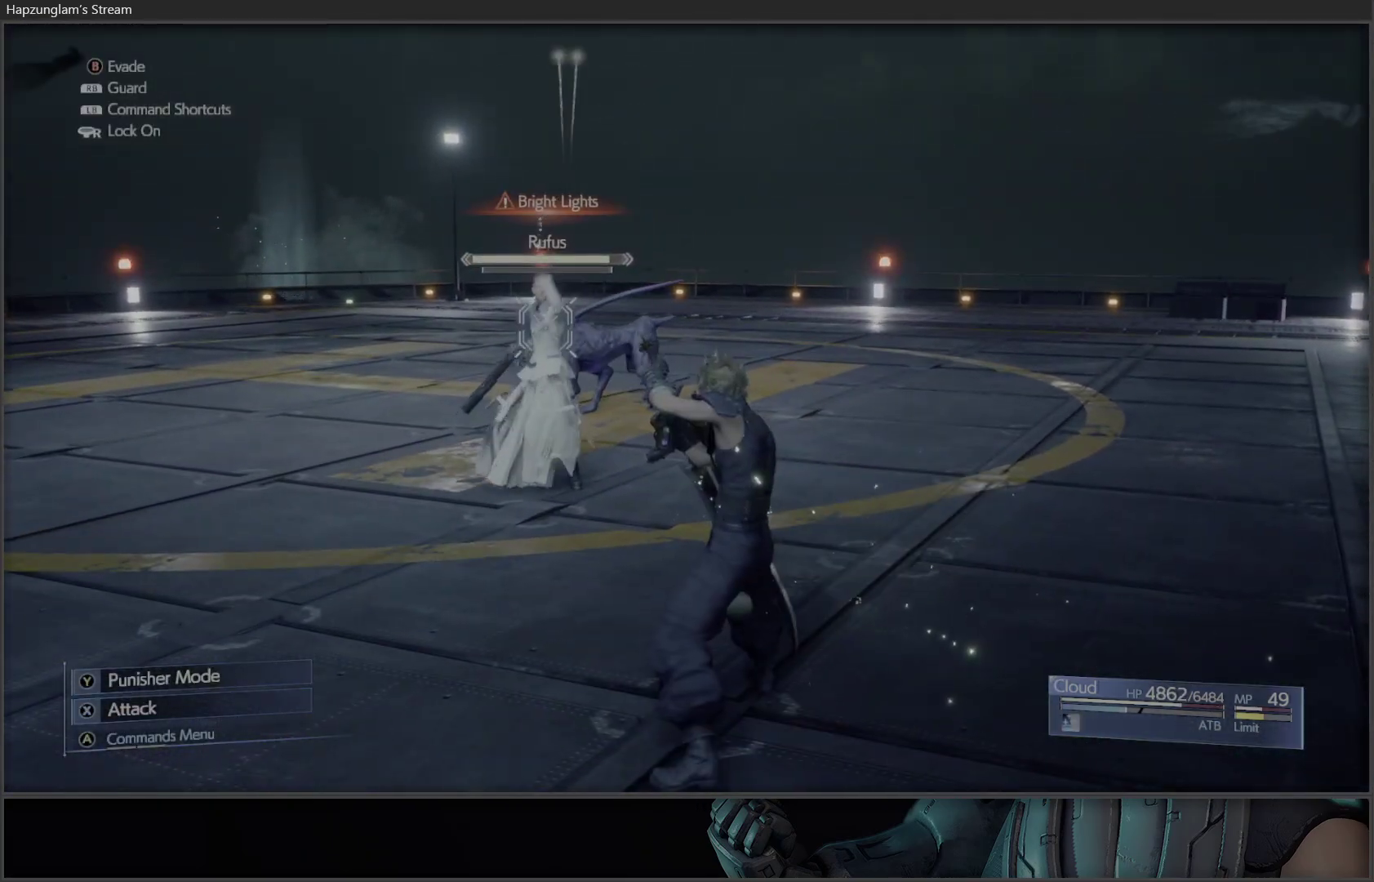
{"buttons": ["B", "R1"], "left_stick": "down-left", "right_stick": "center", "events": [[33, "left_stick", "left"], [133, "left_stick", "down-left"], [483, "B", "down"]]}
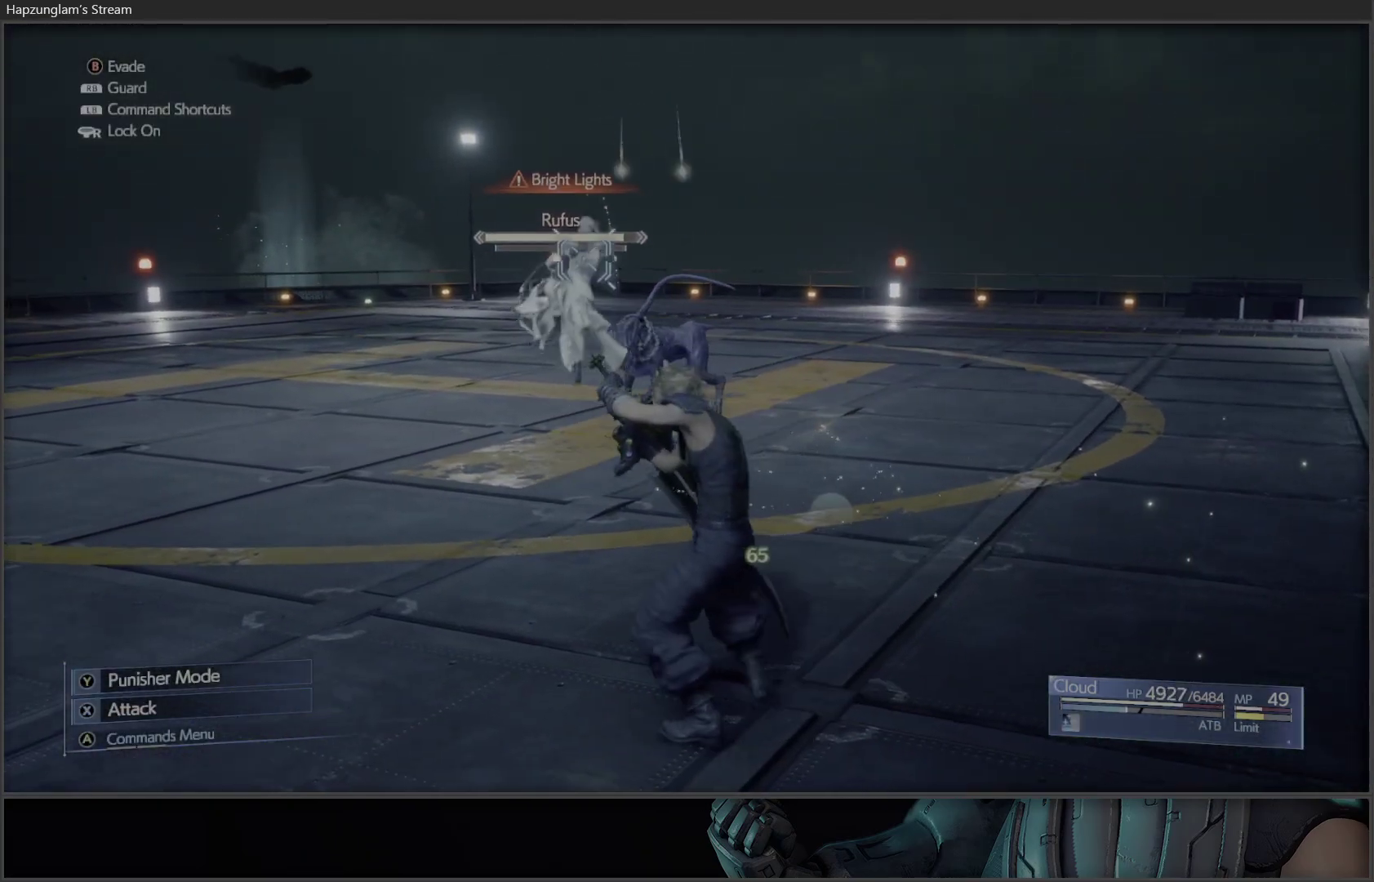
{"buttons": ["R1"], "left_stick": "left", "right_stick": "center", "events": [[167, "B", "up"], [200, "left_stick", "left"]]}
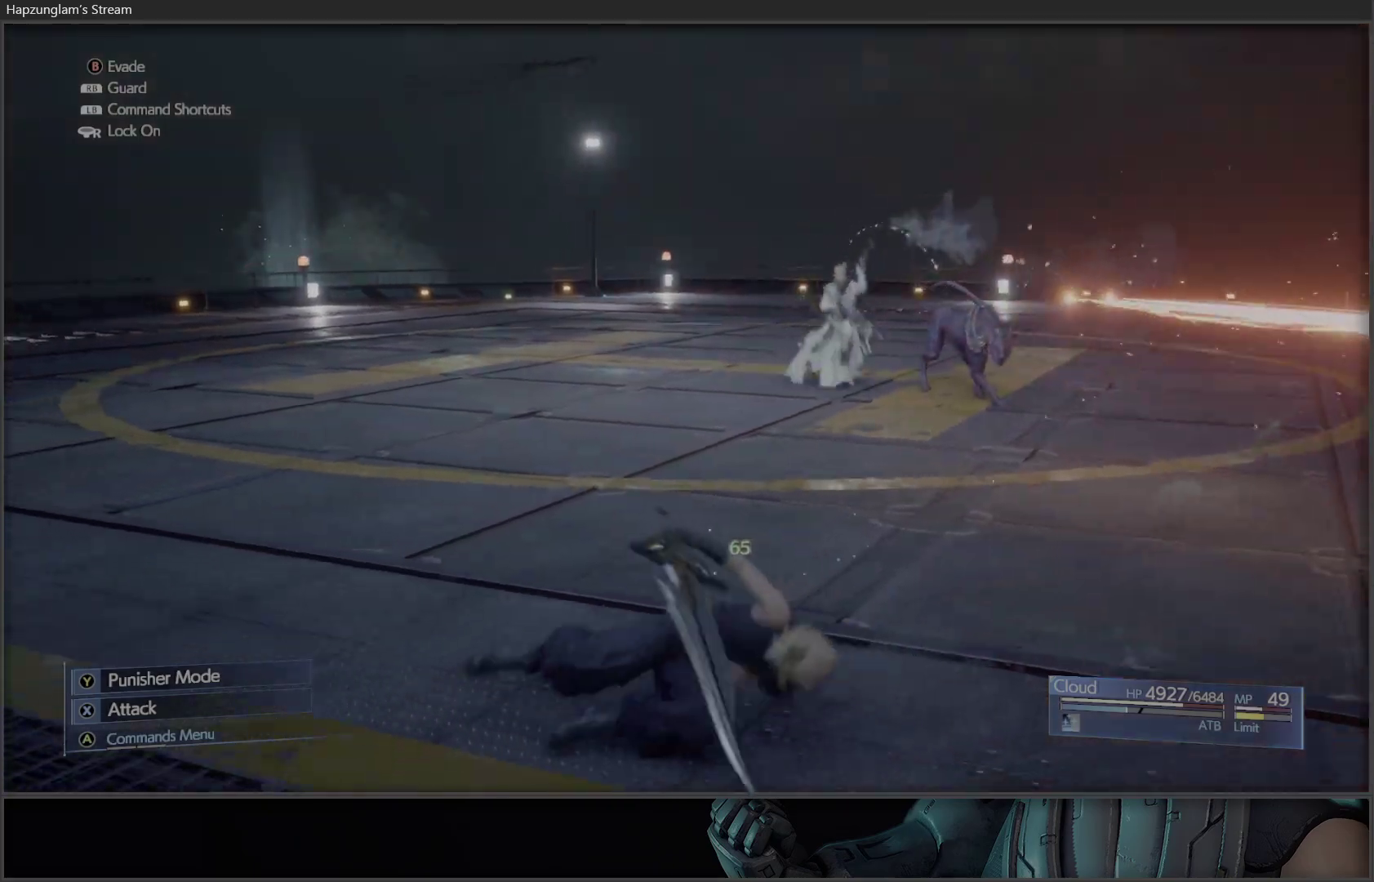
{"buttons": [], "left_stick": "up-right", "right_stick": "center", "events": [[17, "left_stick", "up-left"], [167, "left_stick", "up"], [300, "left_stick", "up-right"], [333, "R1", "up"]]}
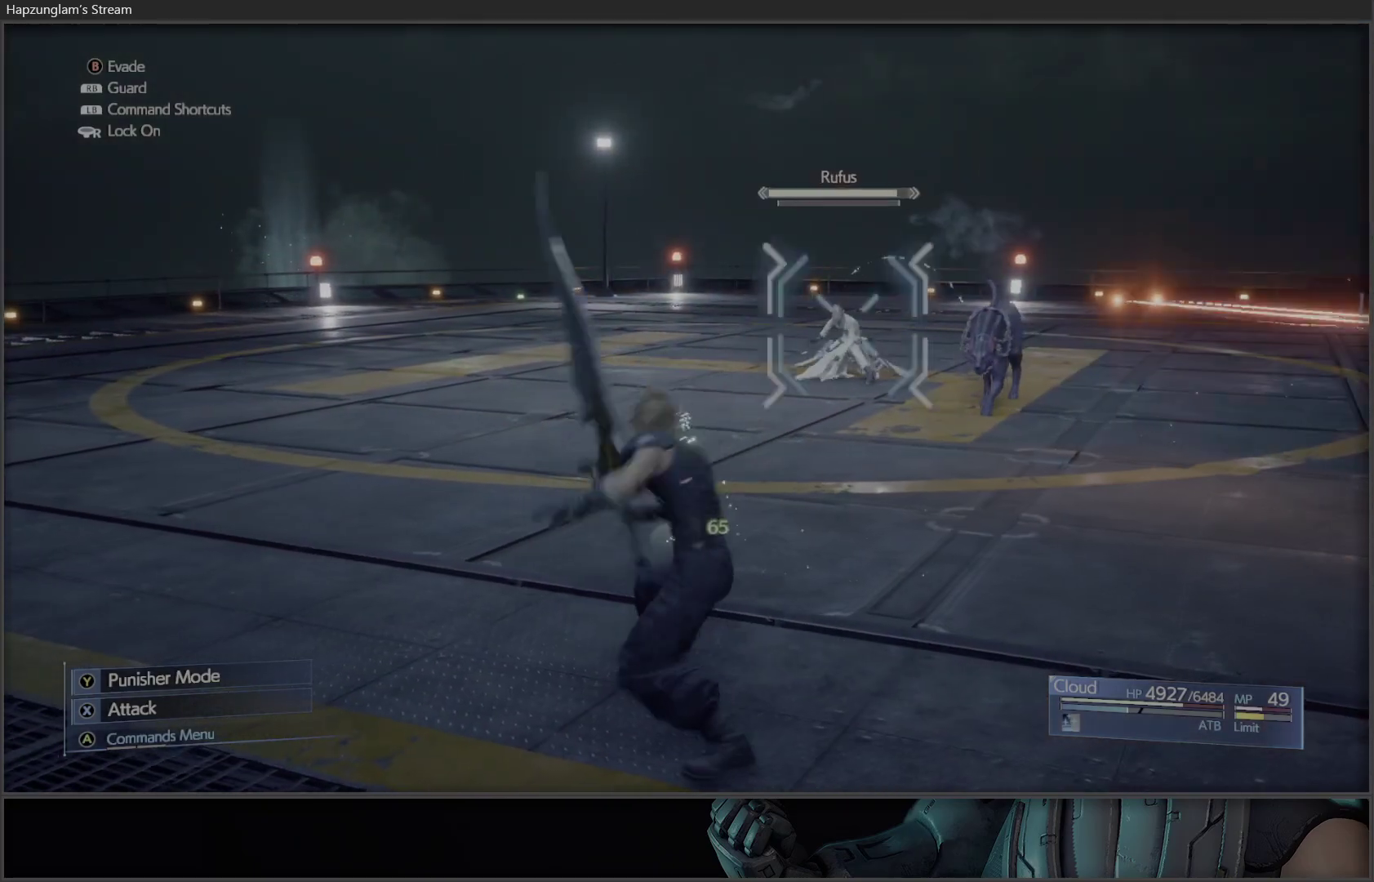
{"buttons": ["X"], "left_stick": "center", "right_stick": "center", "events": [[33, "X", "down"], [167, "X", "up"], [250, "X", "down"], [367, "X", "up"], [417, "X", "down"], [417, "left_stick", "center"]]}
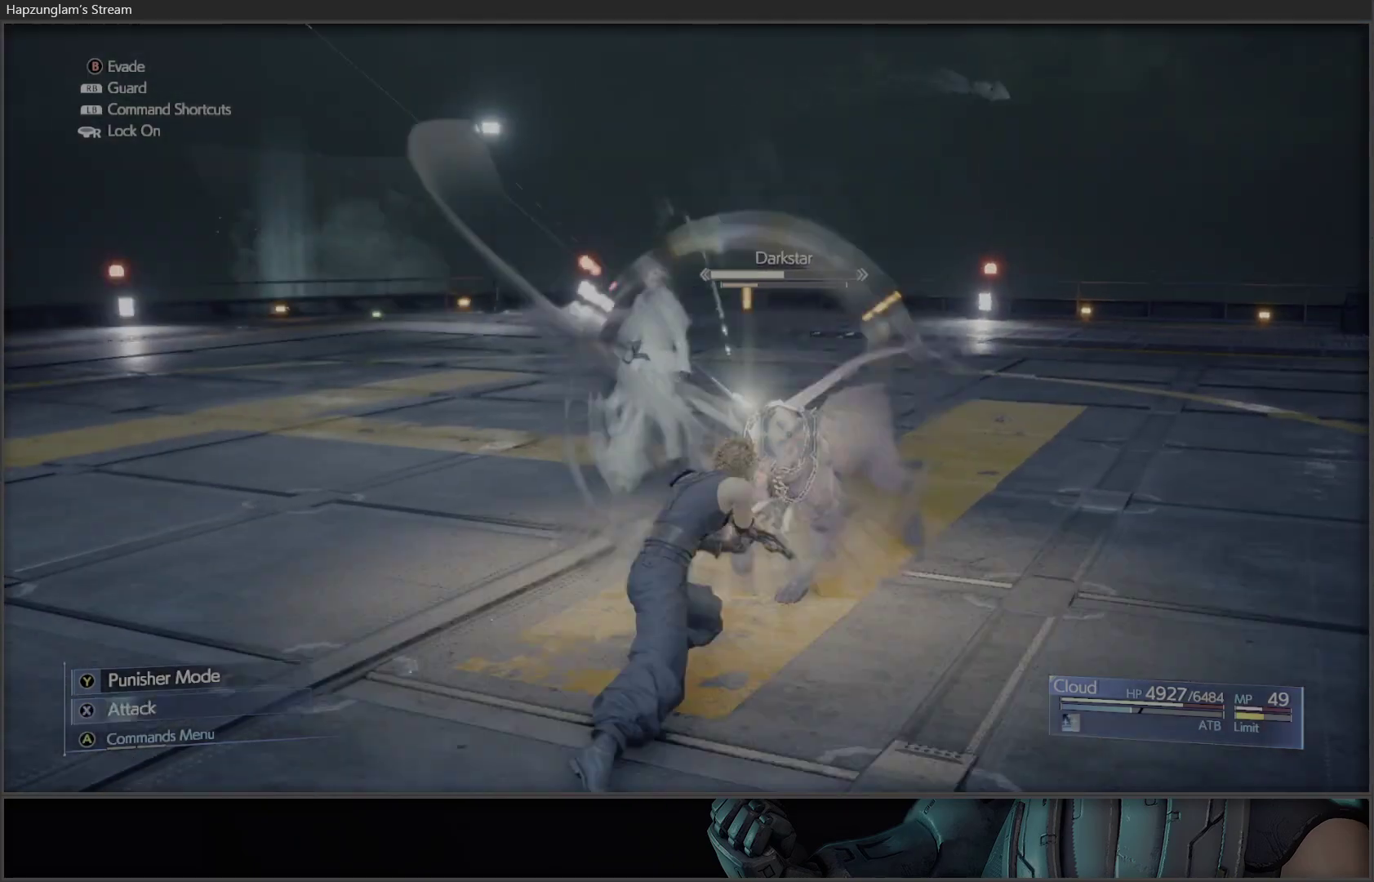
{"buttons": [], "left_stick": "center", "right_stick": "center", "events": [[33, "X", "up"], [100, "X", "down"], [200, "X", "up"], [283, "X", "down"], [383, "X", "up"]]}
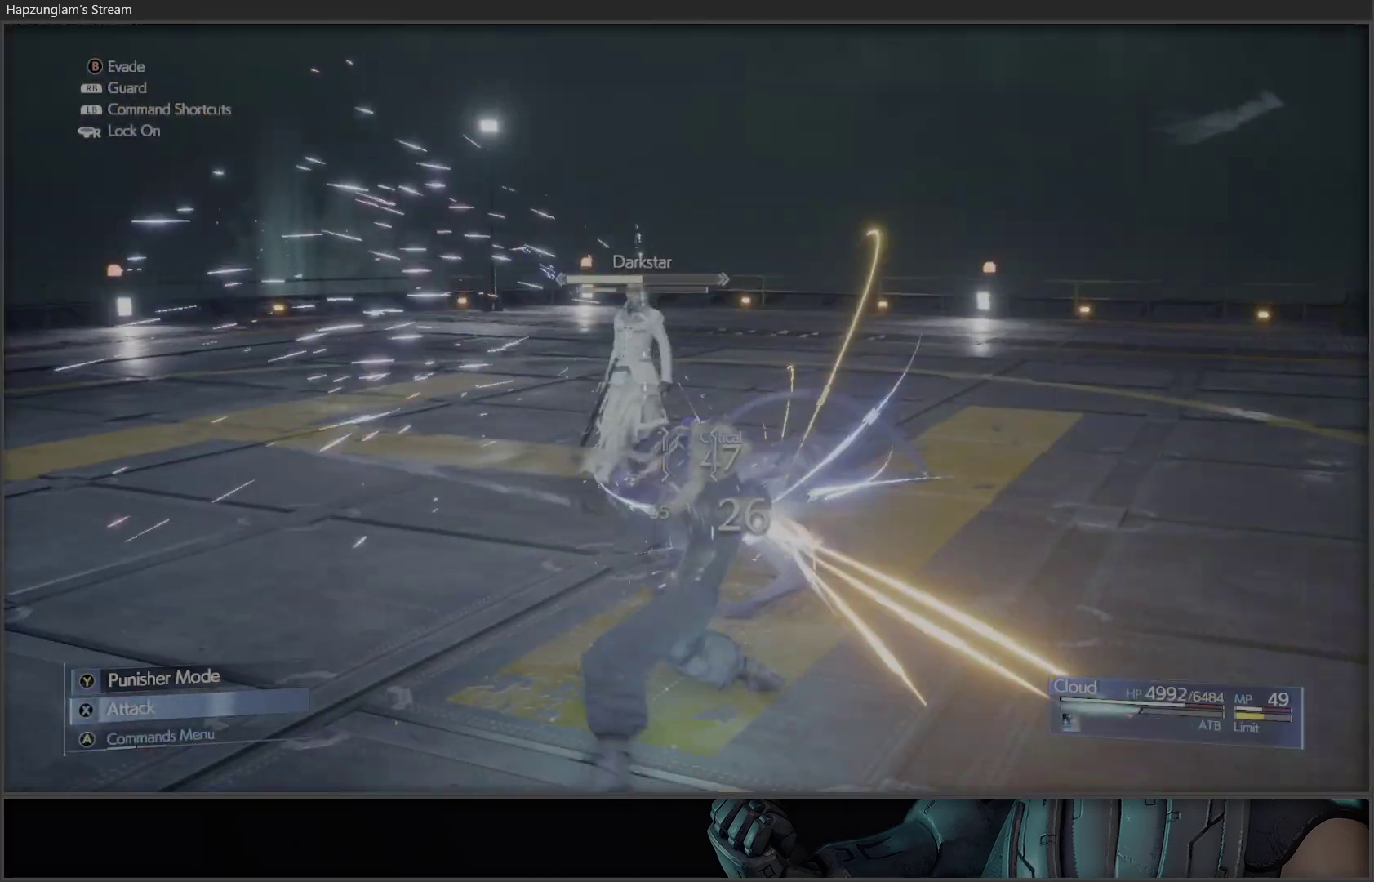
{"buttons": ["R1"], "left_stick": "down-left", "right_stick": "center", "events": [[17, "left_stick", "down-left"], [50, "B", "down"], [267, "B", "up"], [350, "R1", "down"]]}
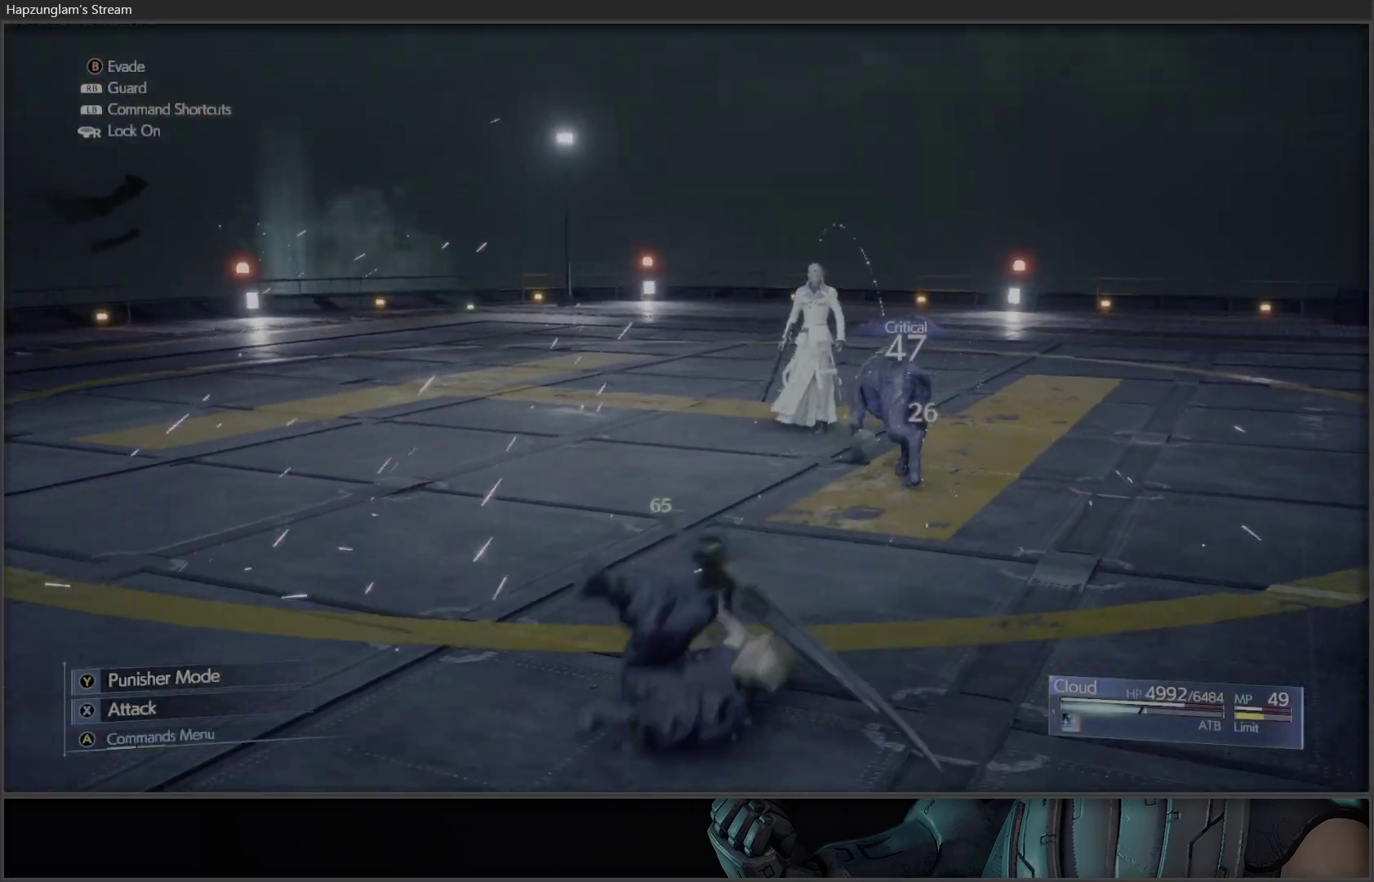
{"buttons": ["R1"], "left_stick": "down-left", "right_stick": "center", "events": []}
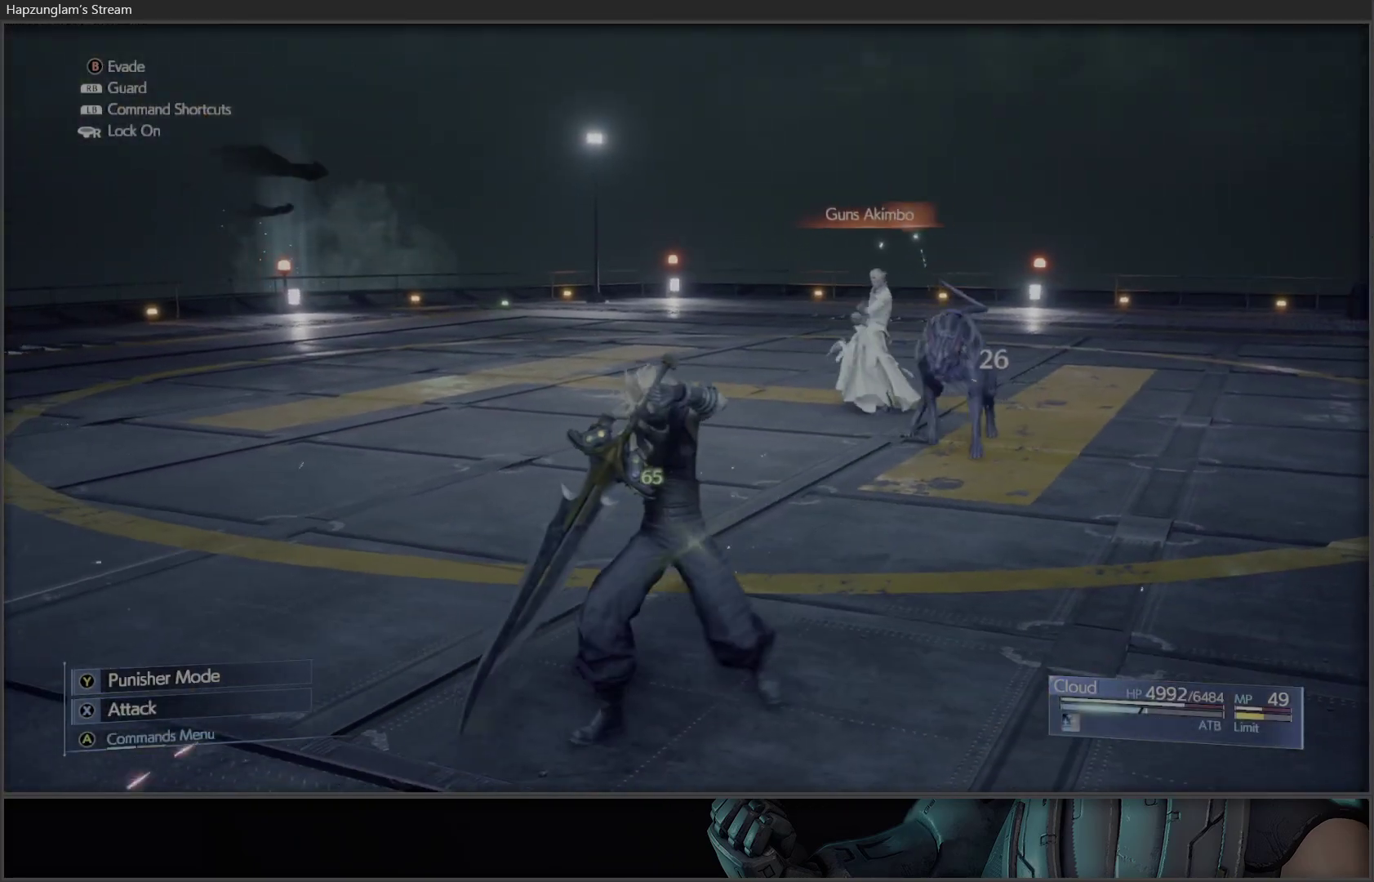
{"buttons": ["R1"], "left_stick": "left", "right_stick": "center", "events": [[117, "left_stick", "down"], [283, "left_stick", "down-left"], [467, "left_stick", "left"]]}